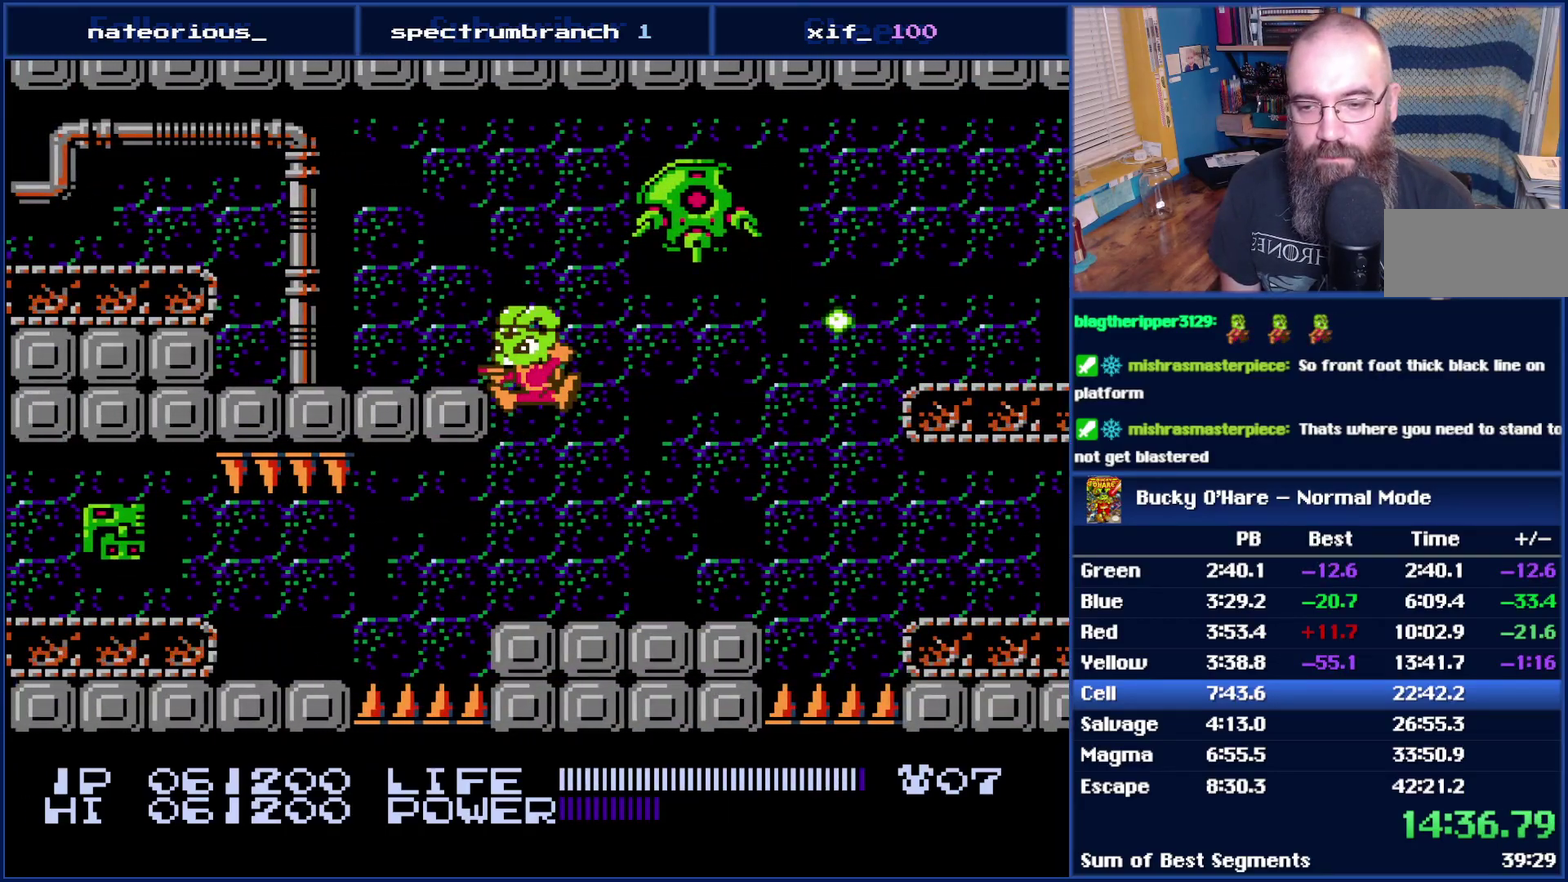
Gameplay with a controller (Nintendo layout); each line is a JSON object with the inputs held at the frame after it. "events" lists button and stick changes between this image and that frame as [ms after this image, input, new state], when the widget could be followed in between. Not read: L3 R3.
{"buttons": ["A", "DPAD_LEFT"], "events": [[433, "A", "down"]]}
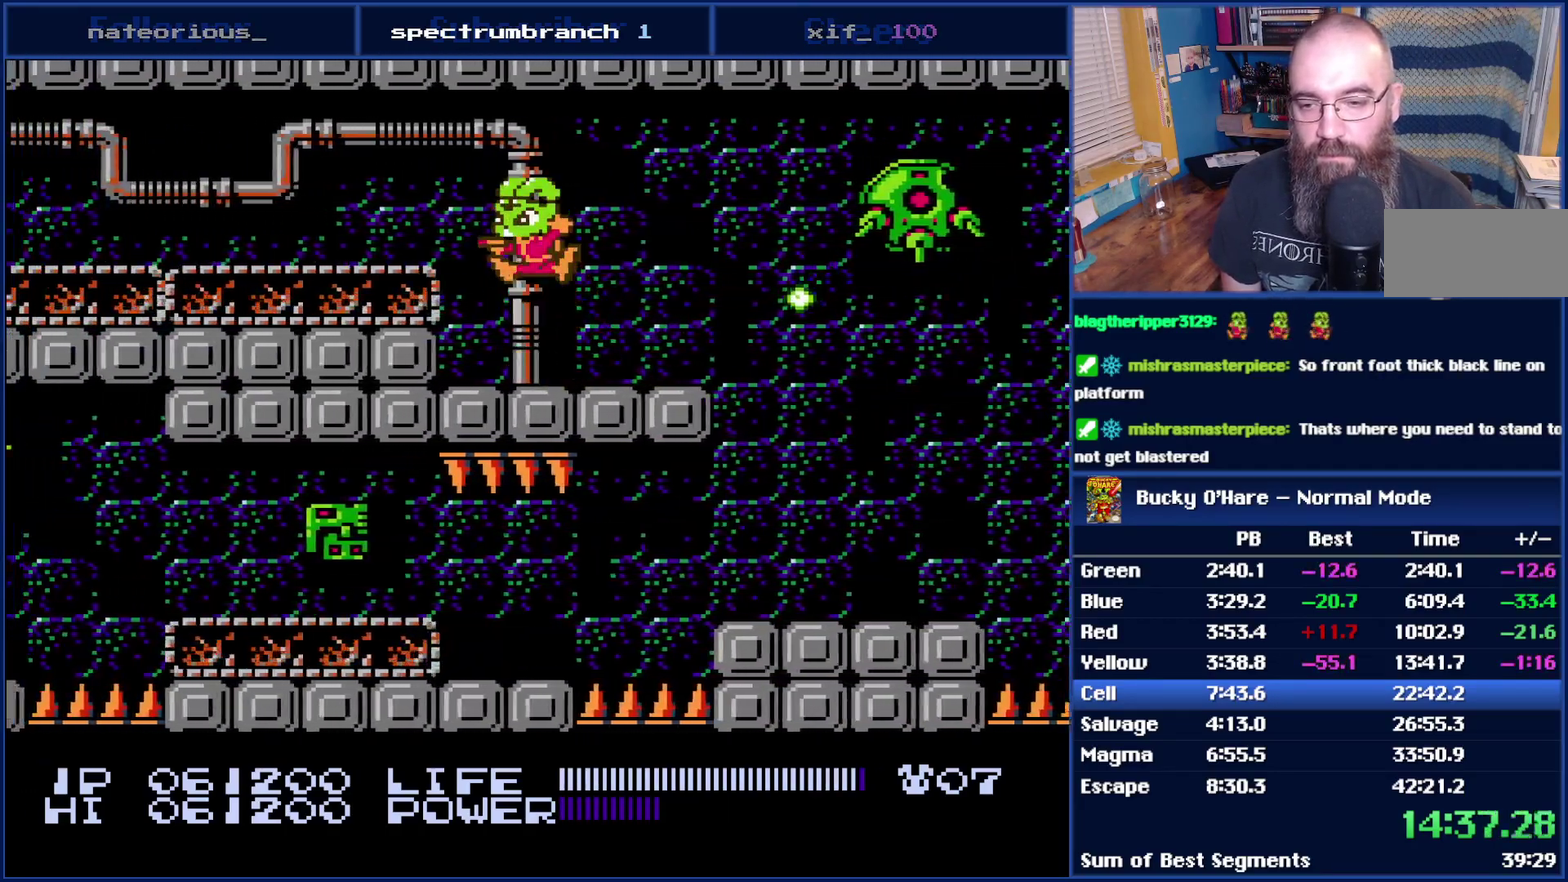
{"buttons": ["DPAD_LEFT"], "events": [[17, "A", "up"], [267, "A", "down"], [367, "A", "up"]]}
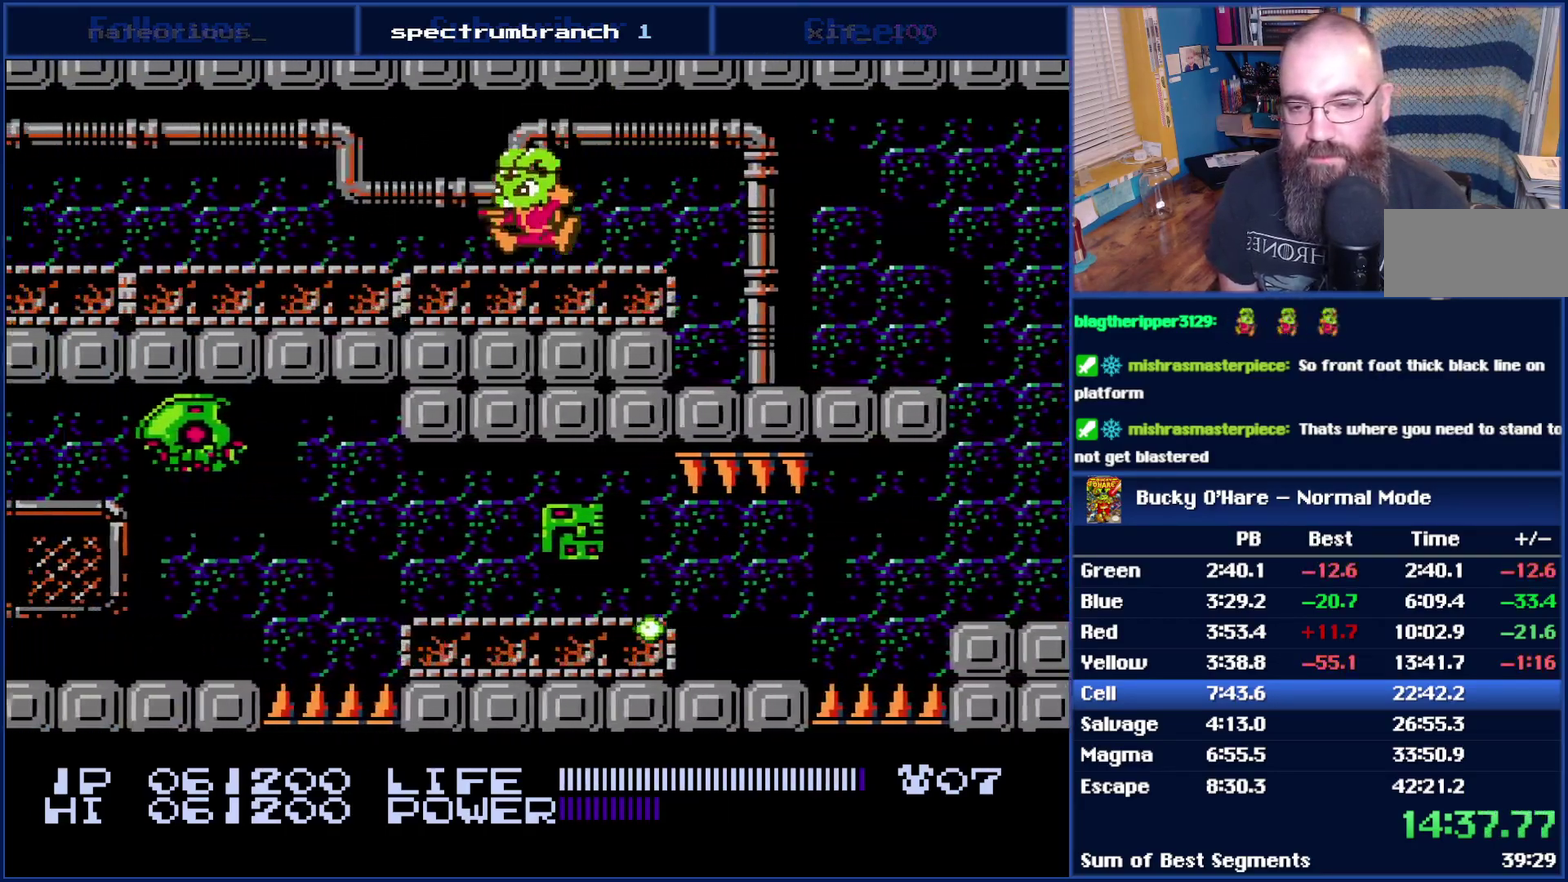
{"buttons": ["DPAD_LEFT"], "events": [[17, "SELECT", "down"], [183, "SELECT", "up"], [400, "A", "down"], [500, "A", "up"]]}
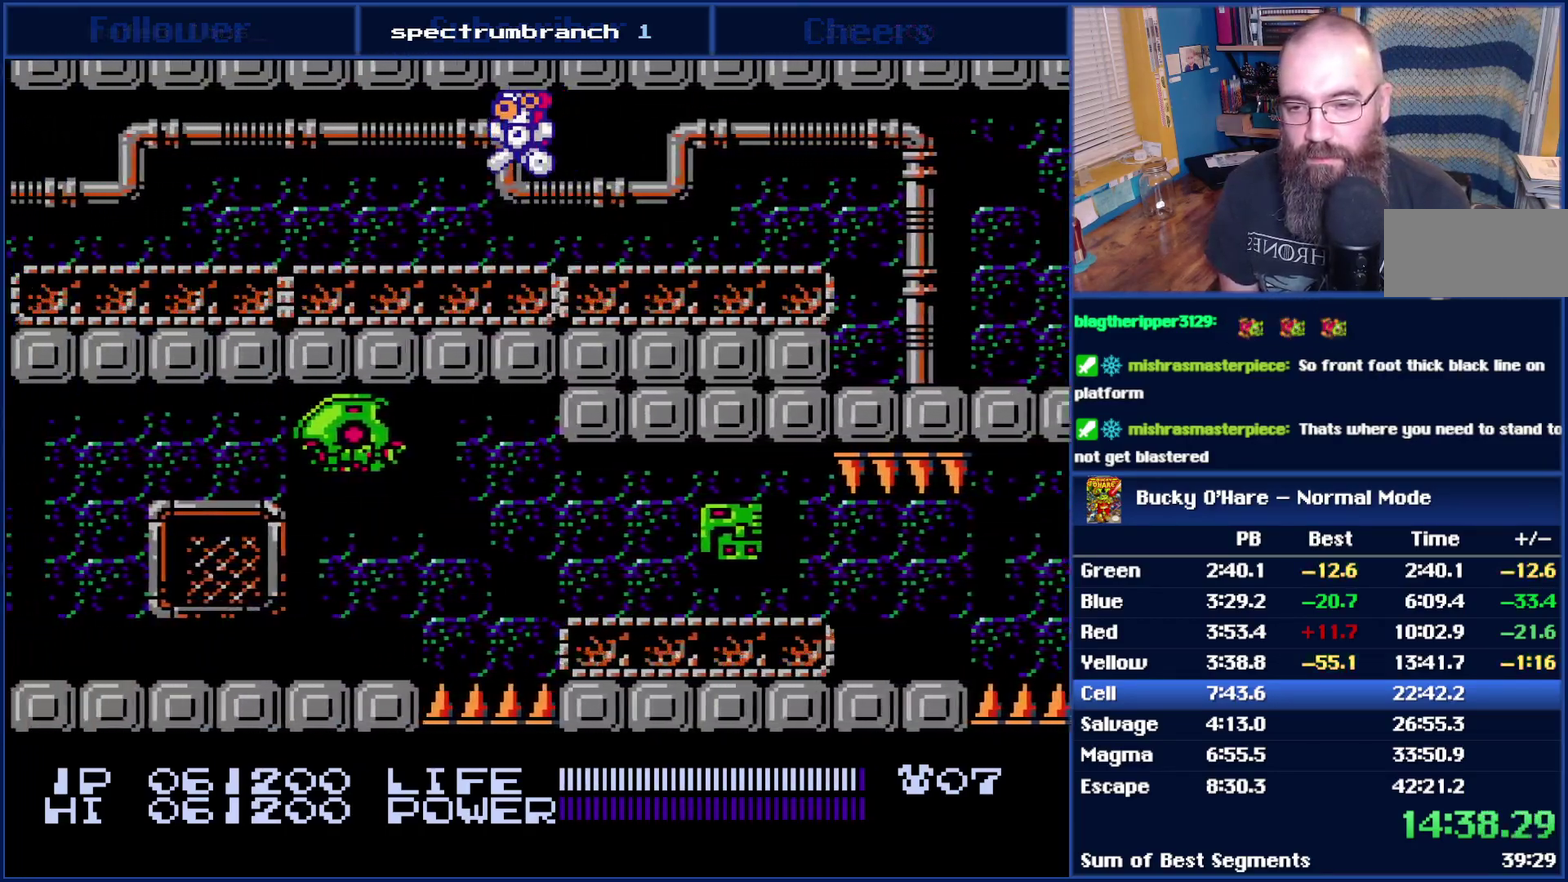
{"buttons": ["A", "DPAD_LEFT"], "events": [[183, "A", "down"], [300, "A", "up"], [433, "A", "down"]]}
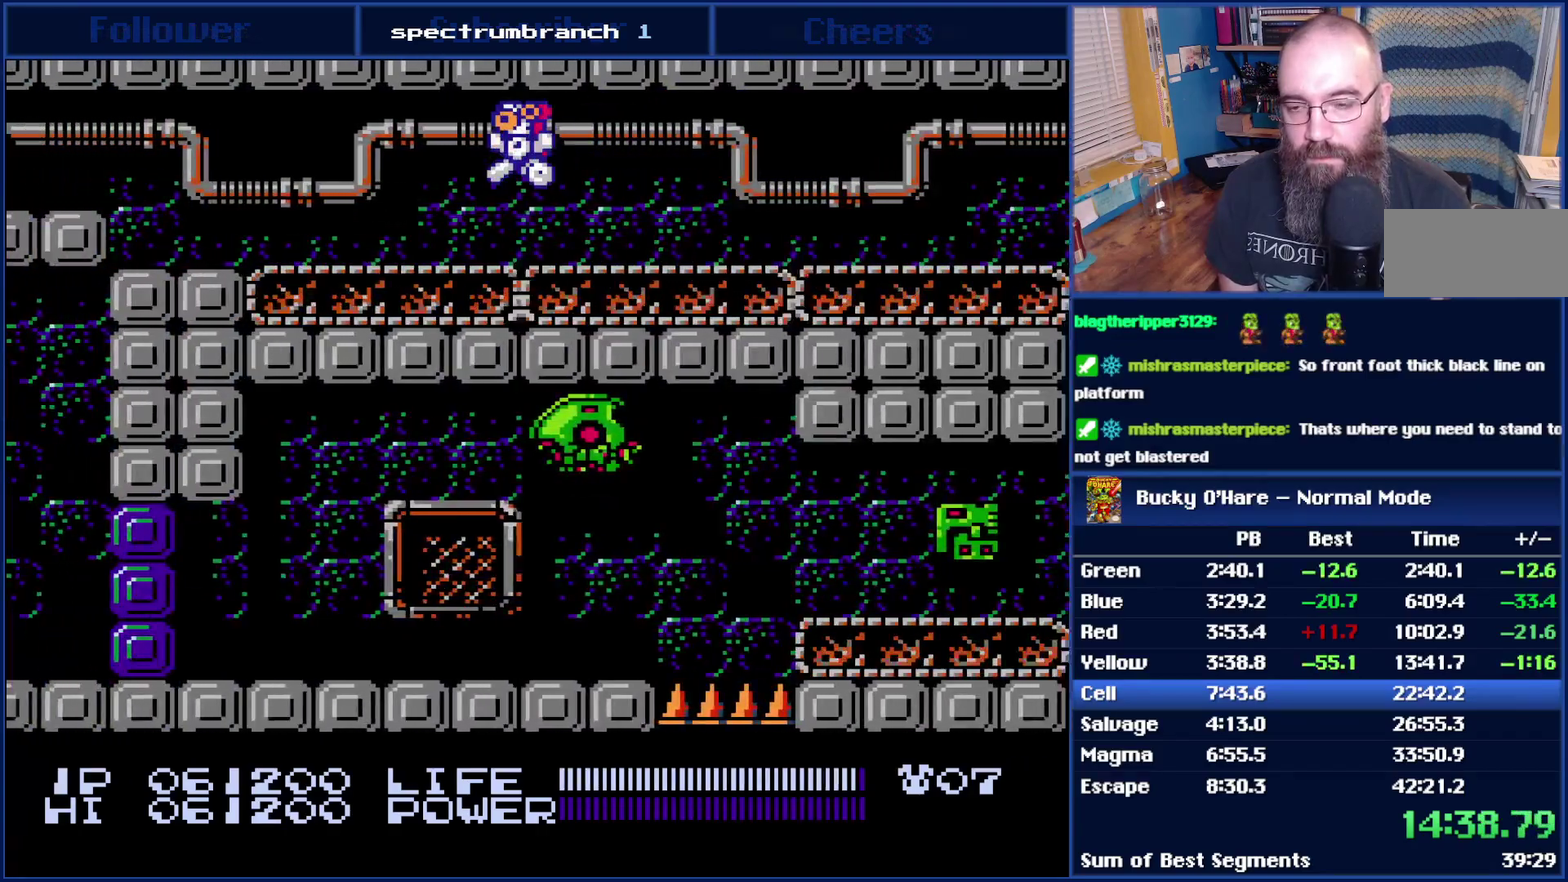
{"buttons": ["DPAD_LEFT"], "events": [[50, "A", "up"], [150, "A", "down"], [233, "A", "up"], [367, "A", "down"], [467, "A", "up"]]}
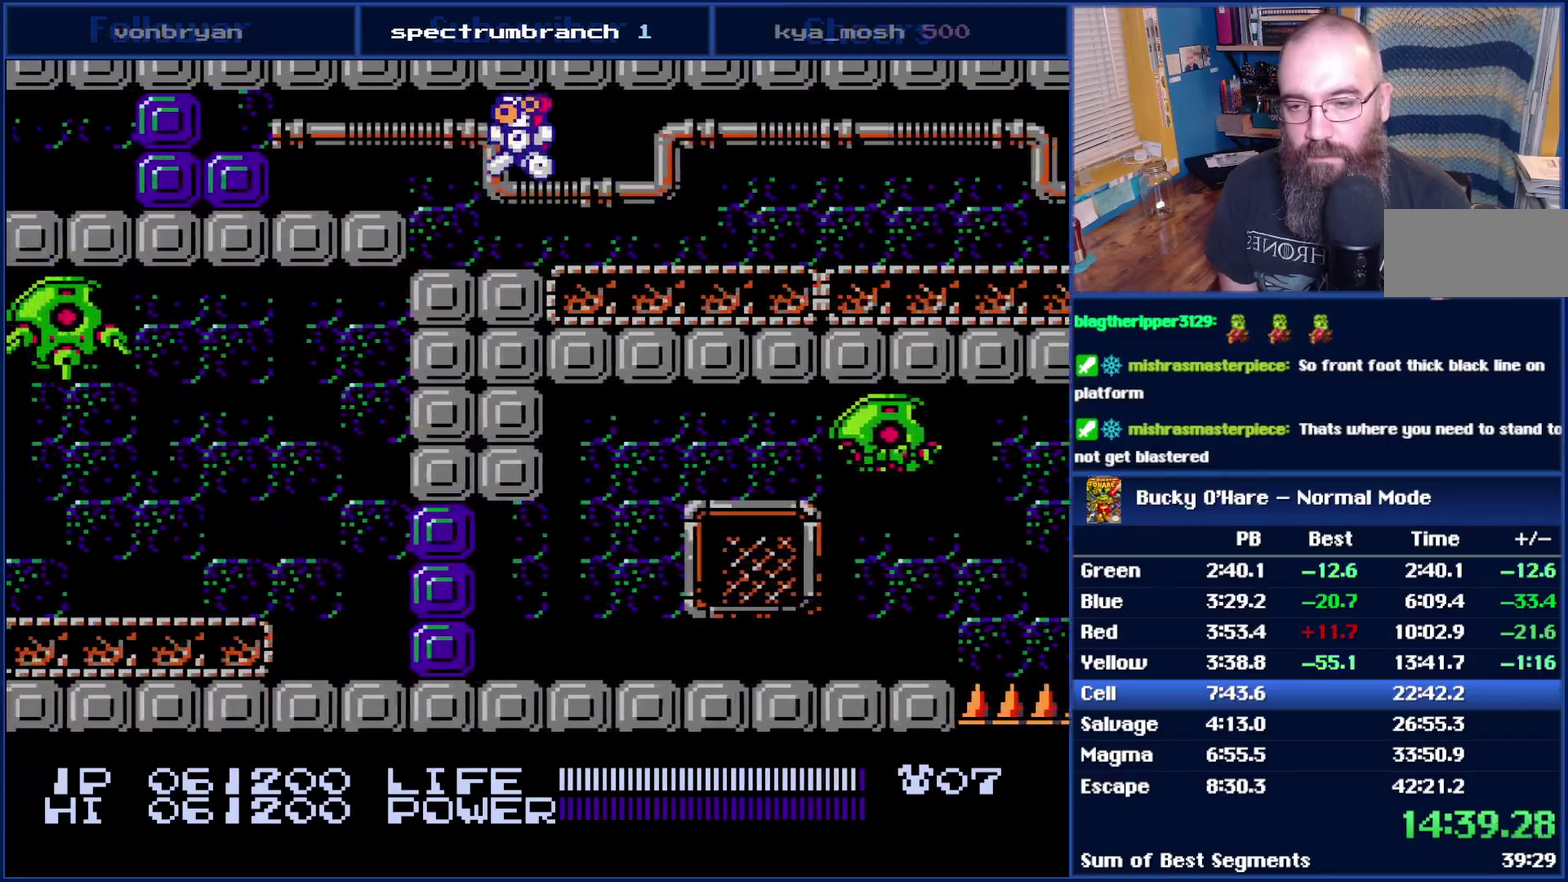
{"buttons": ["DPAD_LEFT"], "events": [[183, "A", "down"], [300, "A", "up"], [400, "B", "down"], [467, "B", "up"]]}
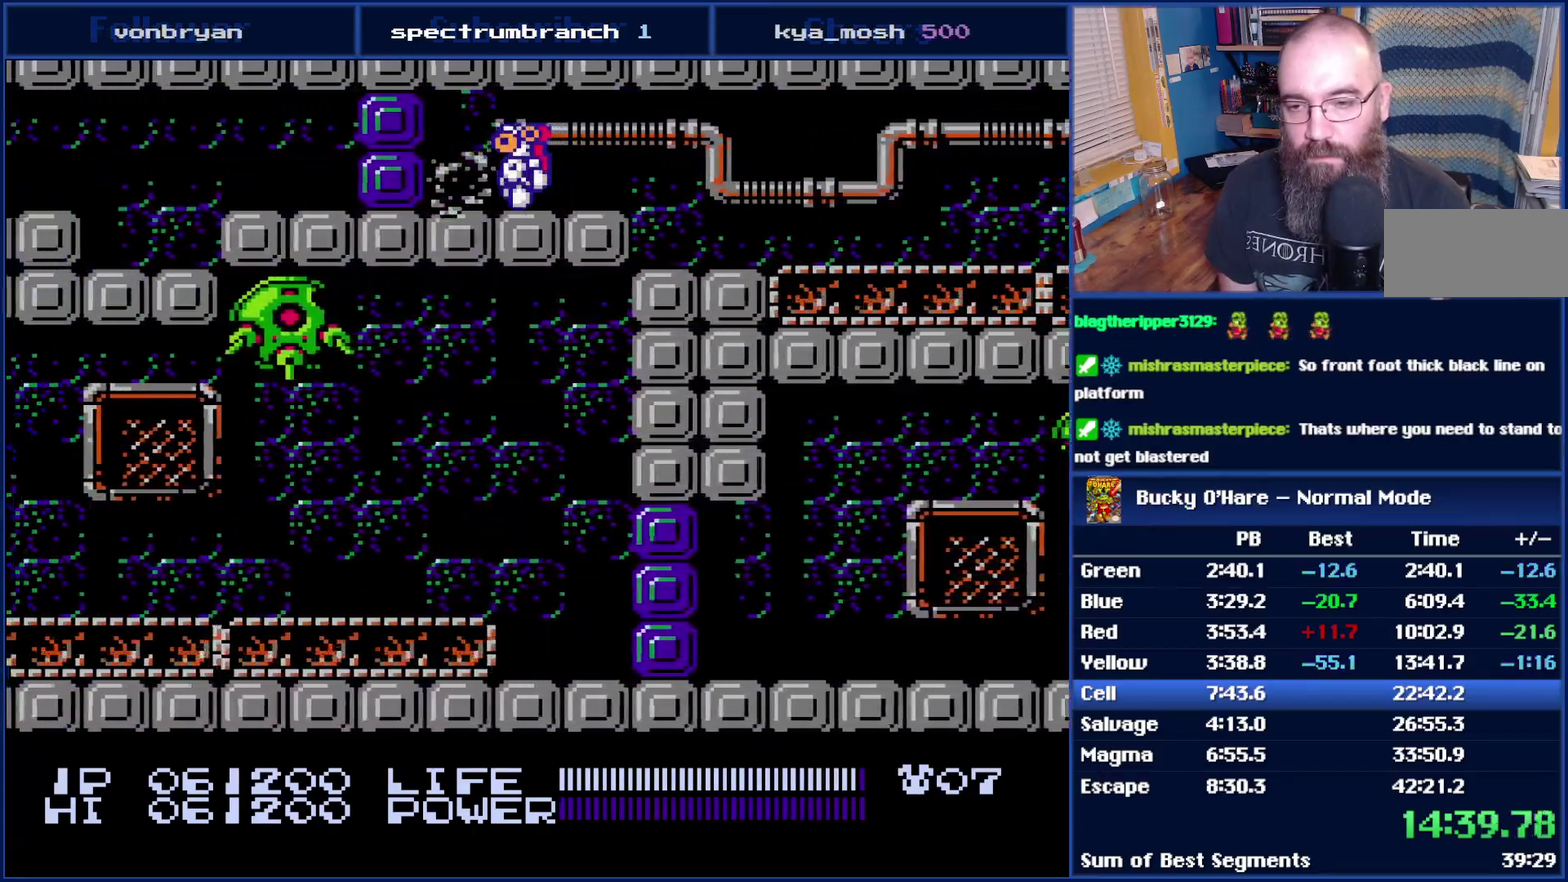
{"buttons": ["B", "DPAD_LEFT"], "events": [[50, "B", "down"], [117, "B", "up"], [183, "B", "down"], [233, "B", "up"], [333, "B", "down"], [400, "B", "up"], [467, "B", "down"]]}
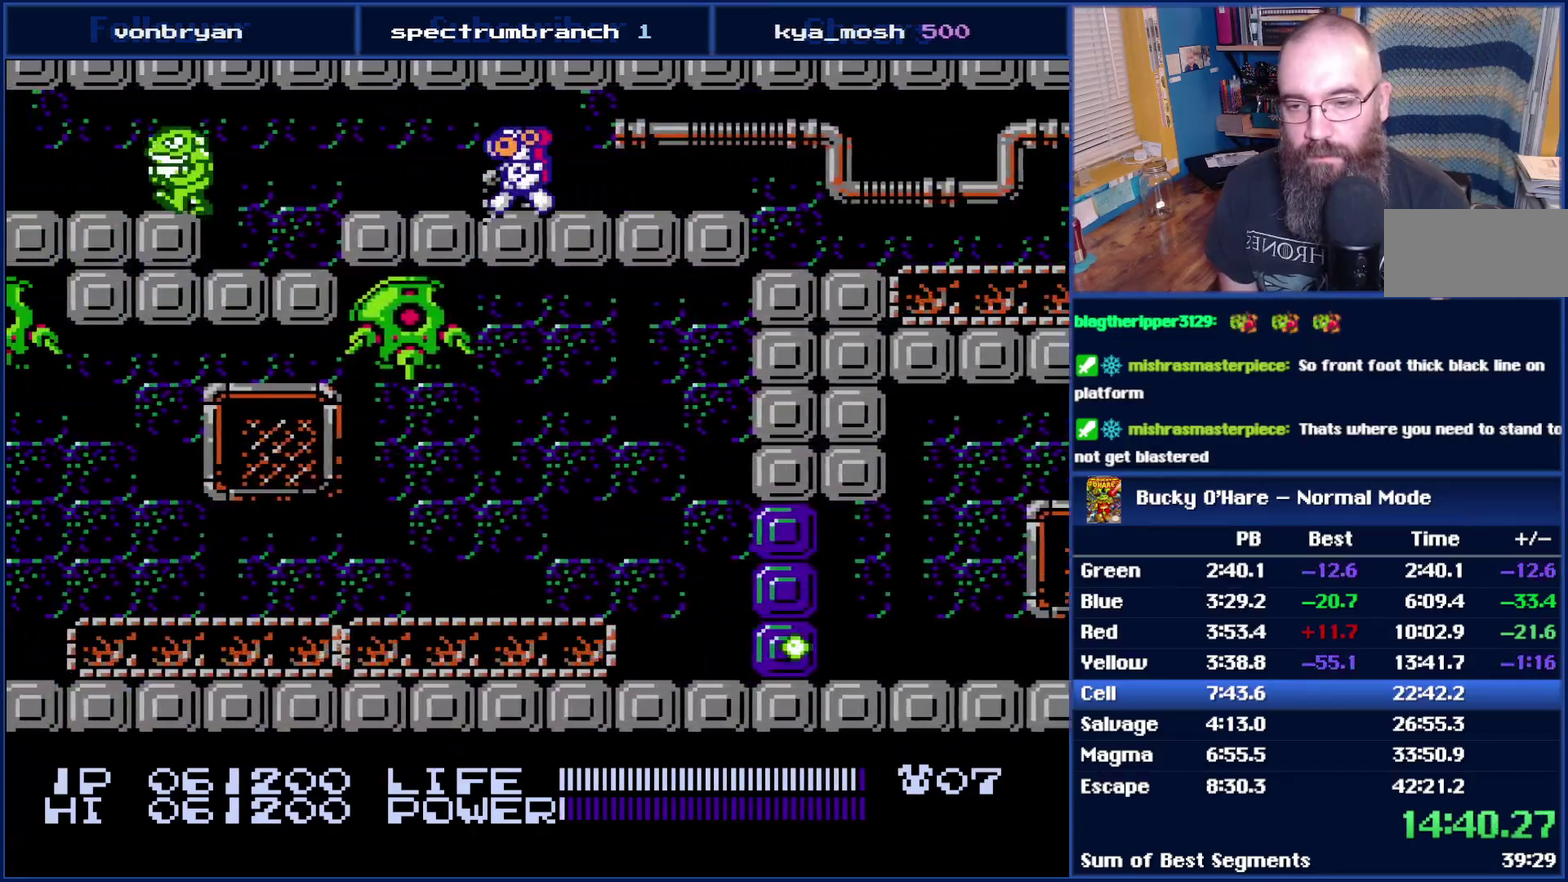
{"buttons": ["DPAD_LEFT"], "events": [[50, "B", "up"]]}
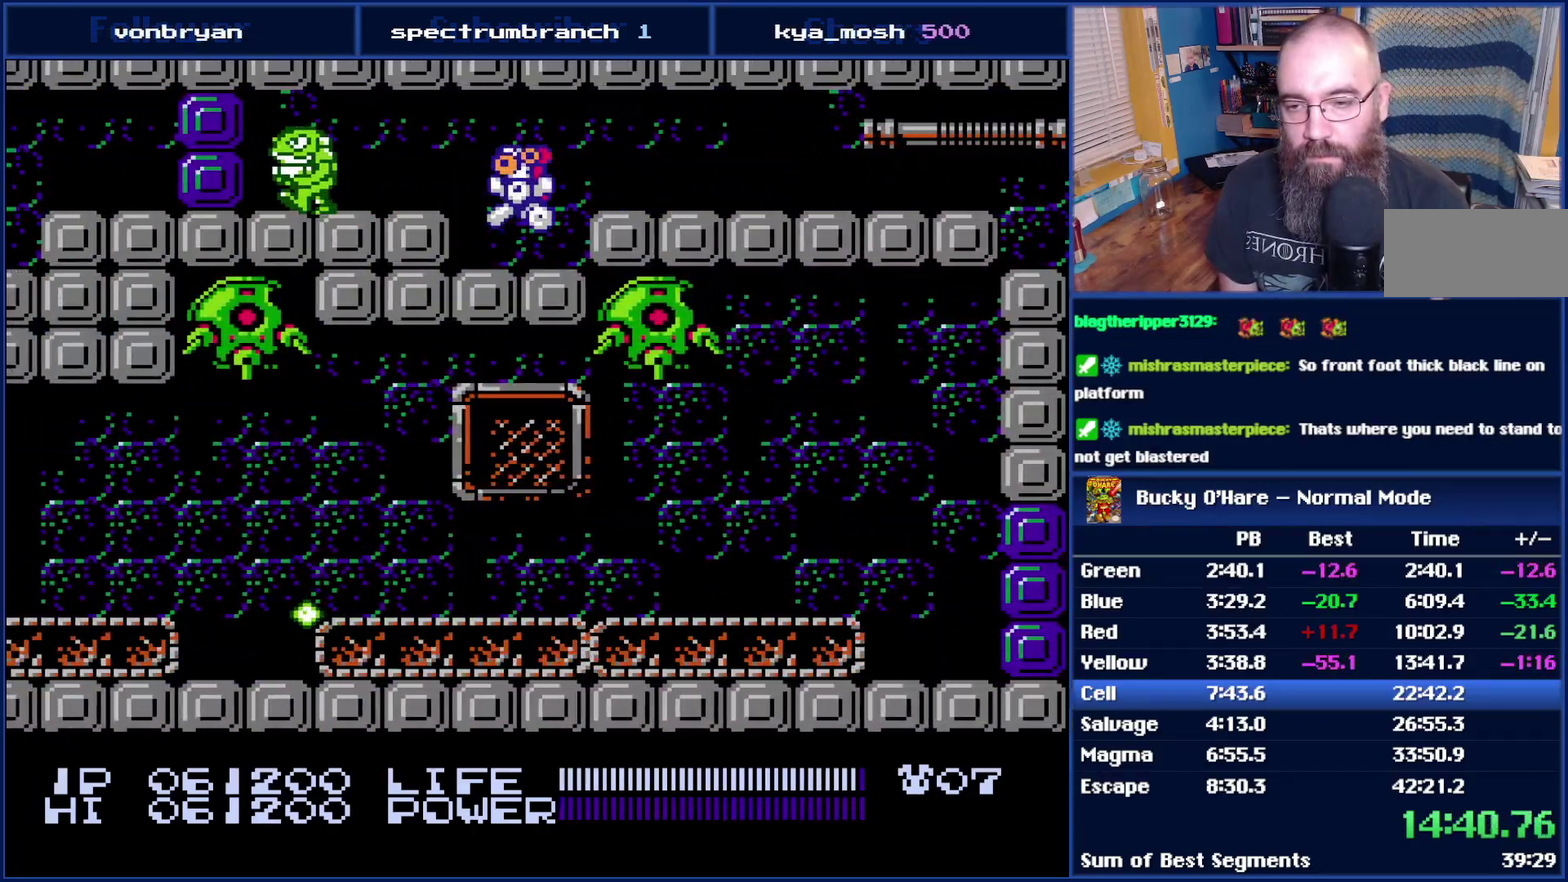
{"buttons": [], "events": [[17, "A", "down"], [17, "DPAD_LEFT", "up"], [117, "A", "up"], [117, "DPAD_LEFT", "down"], [217, "B", "down"], [233, "DPAD_LEFT", "up"], [267, "B", "up"], [367, "B", "down"], [433, "B", "up"]]}
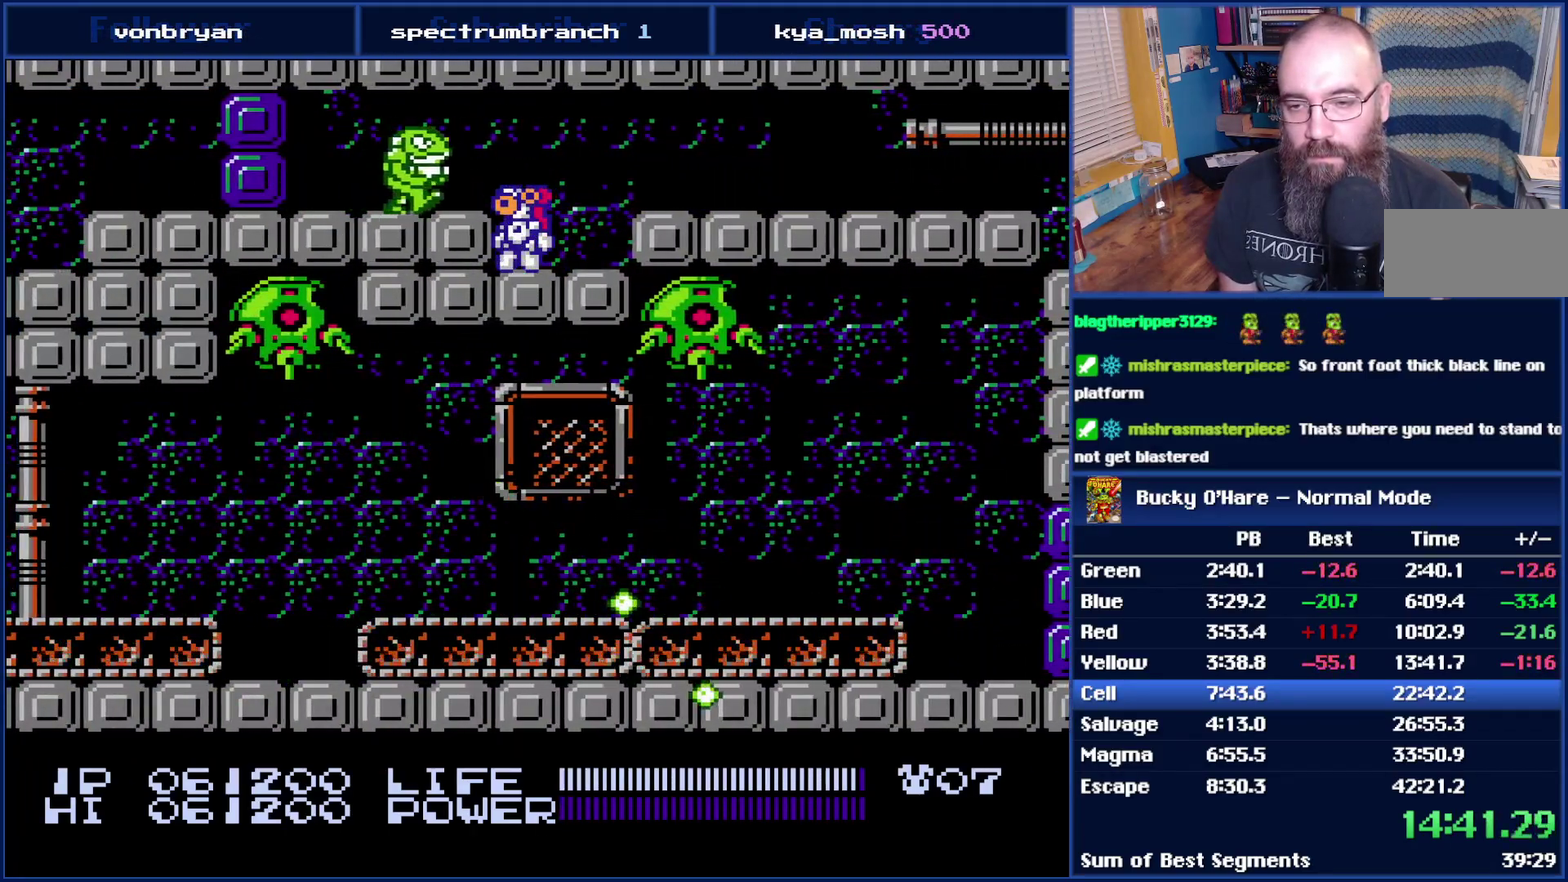
{"buttons": [], "events": [[17, "A", "down"], [117, "A", "up"], [217, "B", "down"], [217, "DPAD_LEFT", "down"], [300, "B", "up"], [300, "DPAD_LEFT", "up"], [400, "B", "down"], [450, "B", "up"]]}
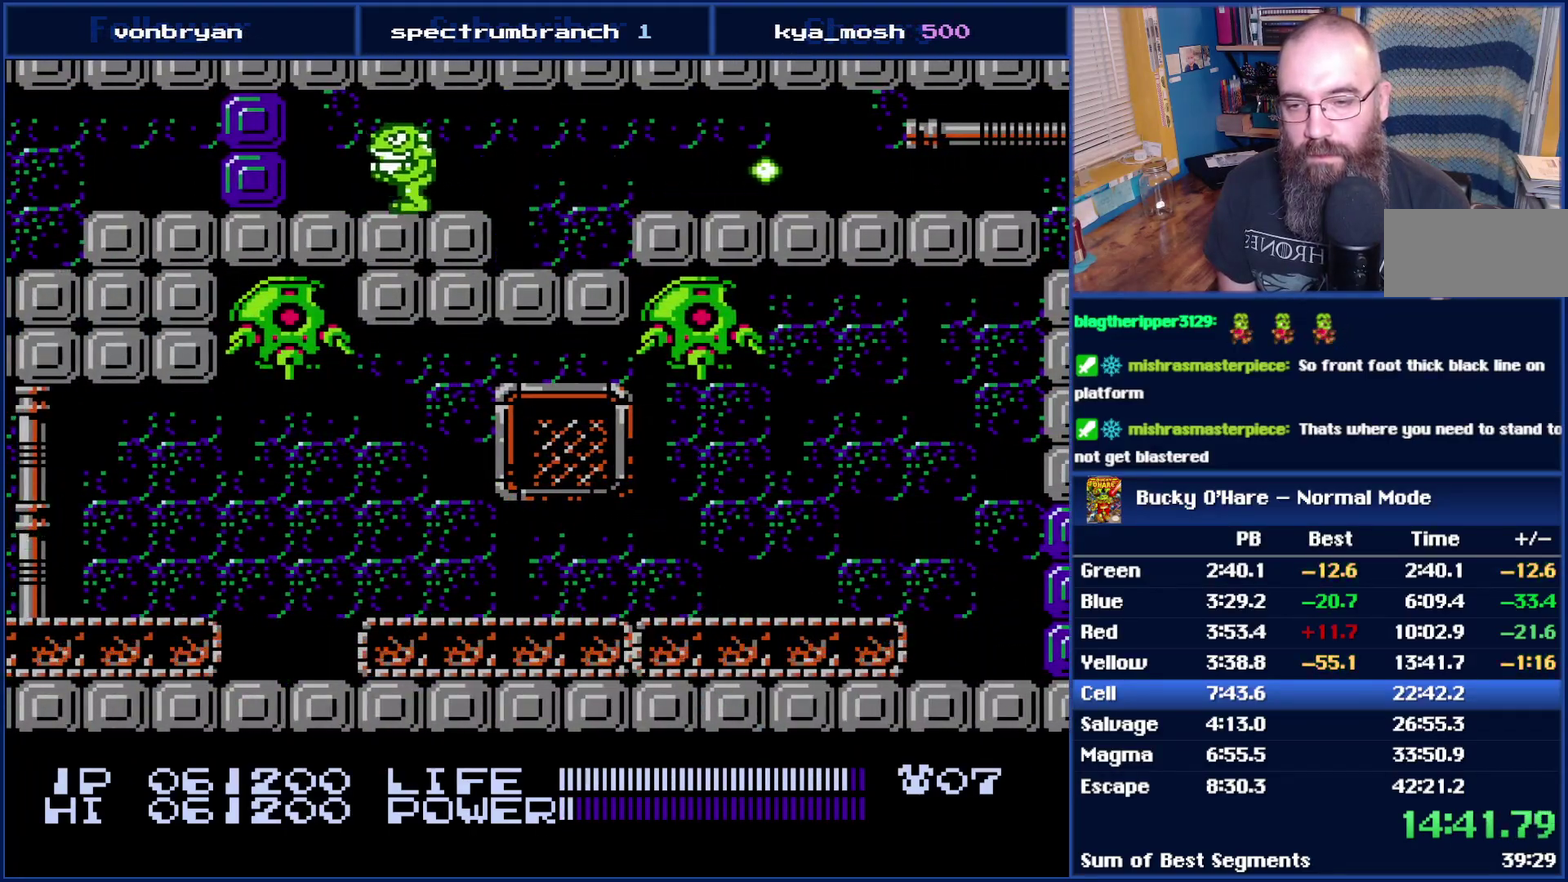
{"buttons": [], "events": [[83, "DPAD_LEFT", "down"], [117, "A", "down"], [183, "A", "up"], [217, "DPAD_LEFT", "up"], [267, "B", "down"], [333, "B", "up"]]}
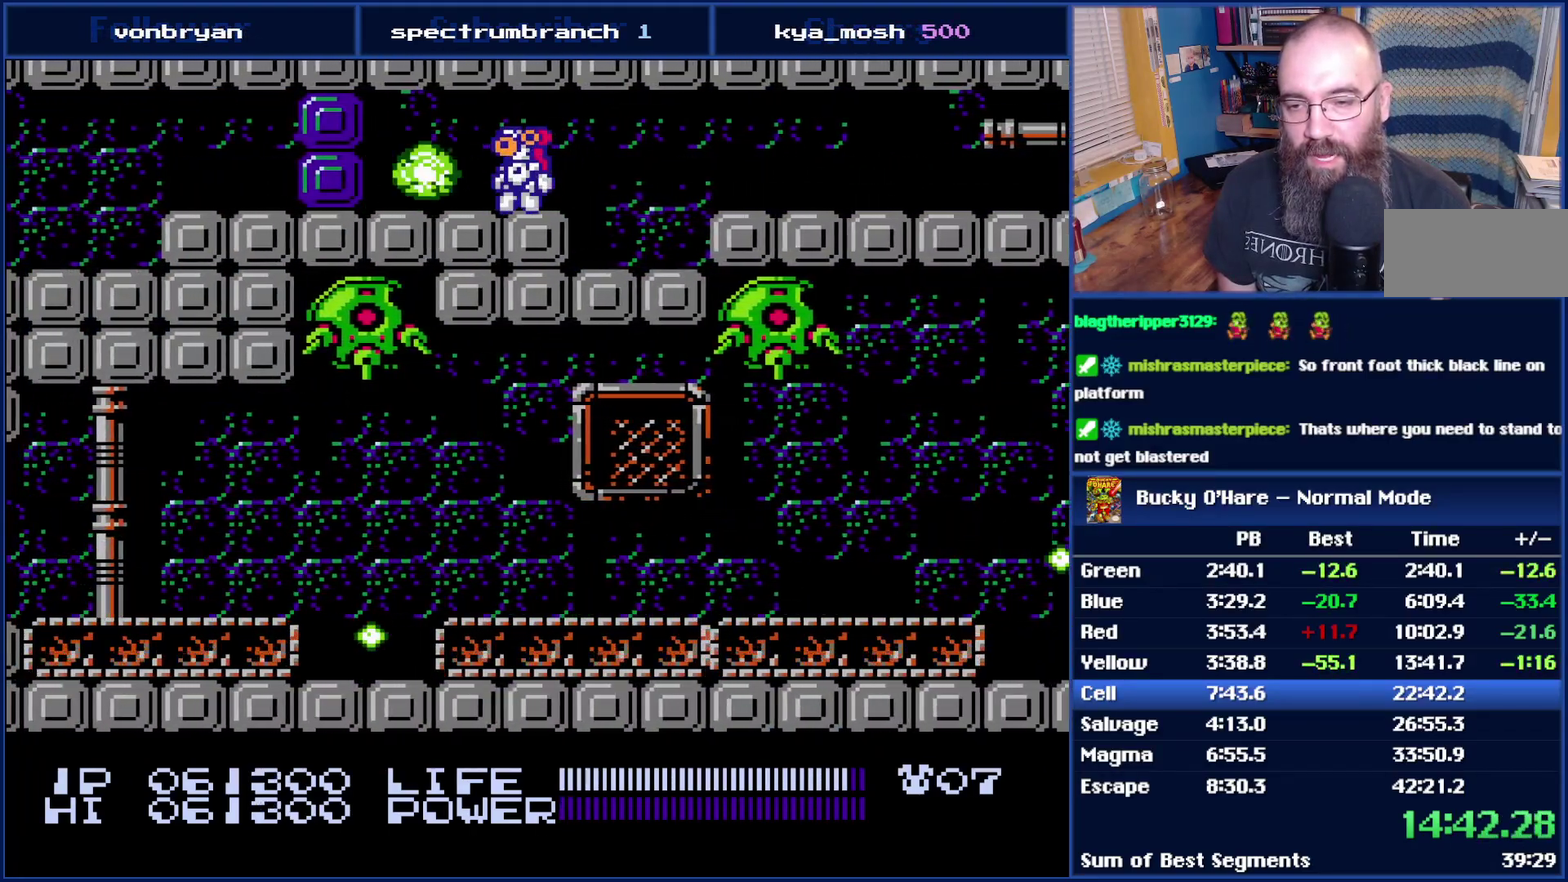
{"buttons": ["DPAD_LEFT"], "events": [[17, "DPAD_LEFT", "down"], [150, "B", "down"], [150, "DPAD_LEFT", "up"], [217, "B", "up"], [250, "DPAD_LEFT", "down"], [267, "B", "down"], [333, "B", "up"], [400, "B", "down"], [467, "B", "up"]]}
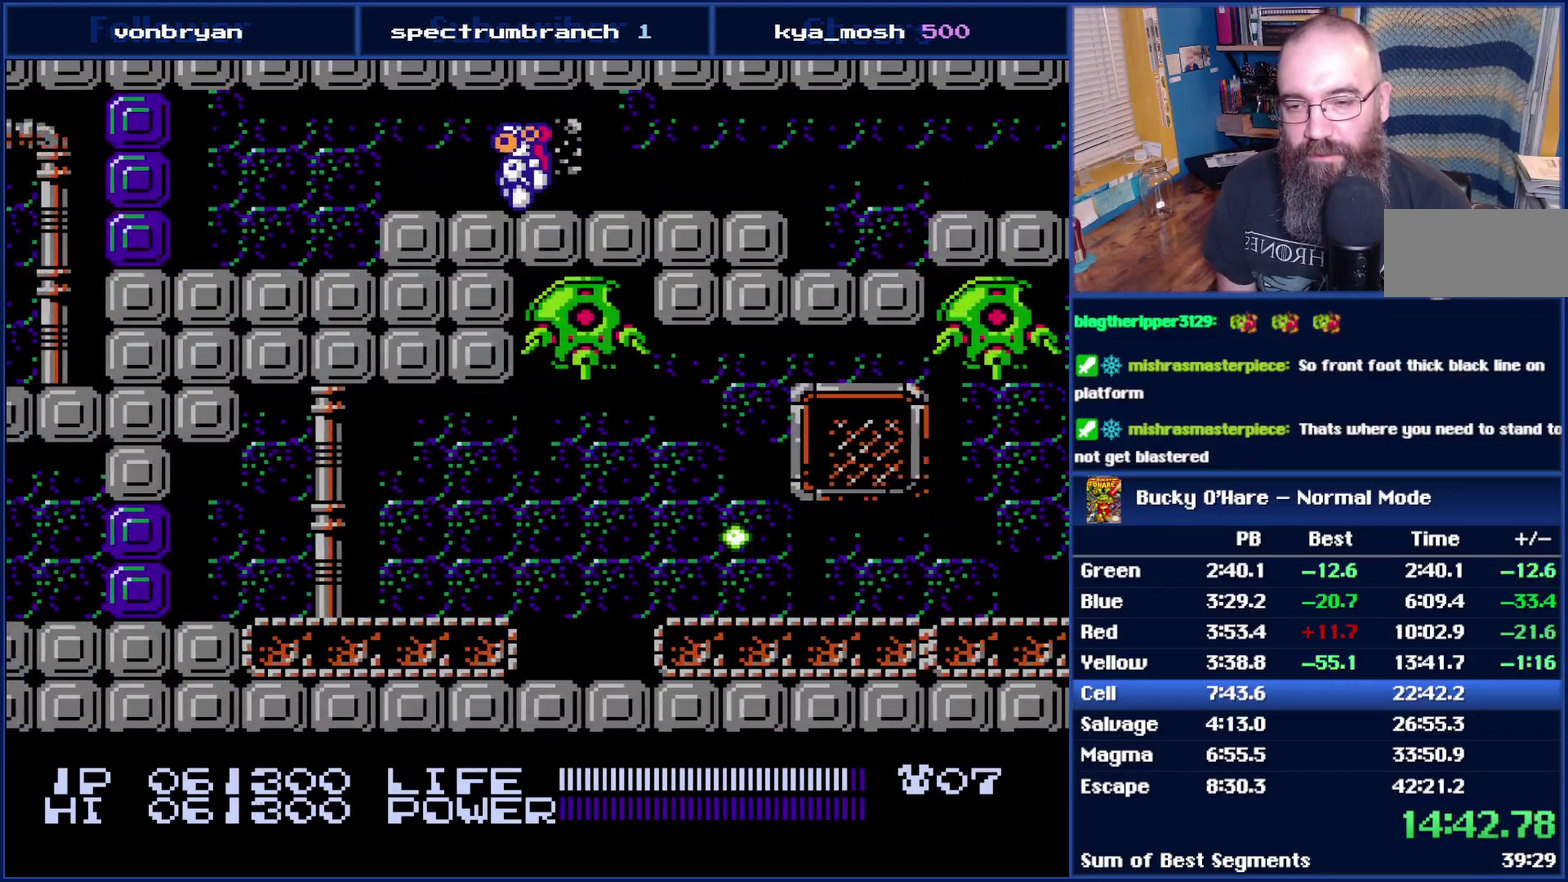
{"buttons": ["DPAD_LEFT"], "events": [[17, "B", "down"], [83, "B", "up"], [267, "B", "down"], [333, "B", "up"]]}
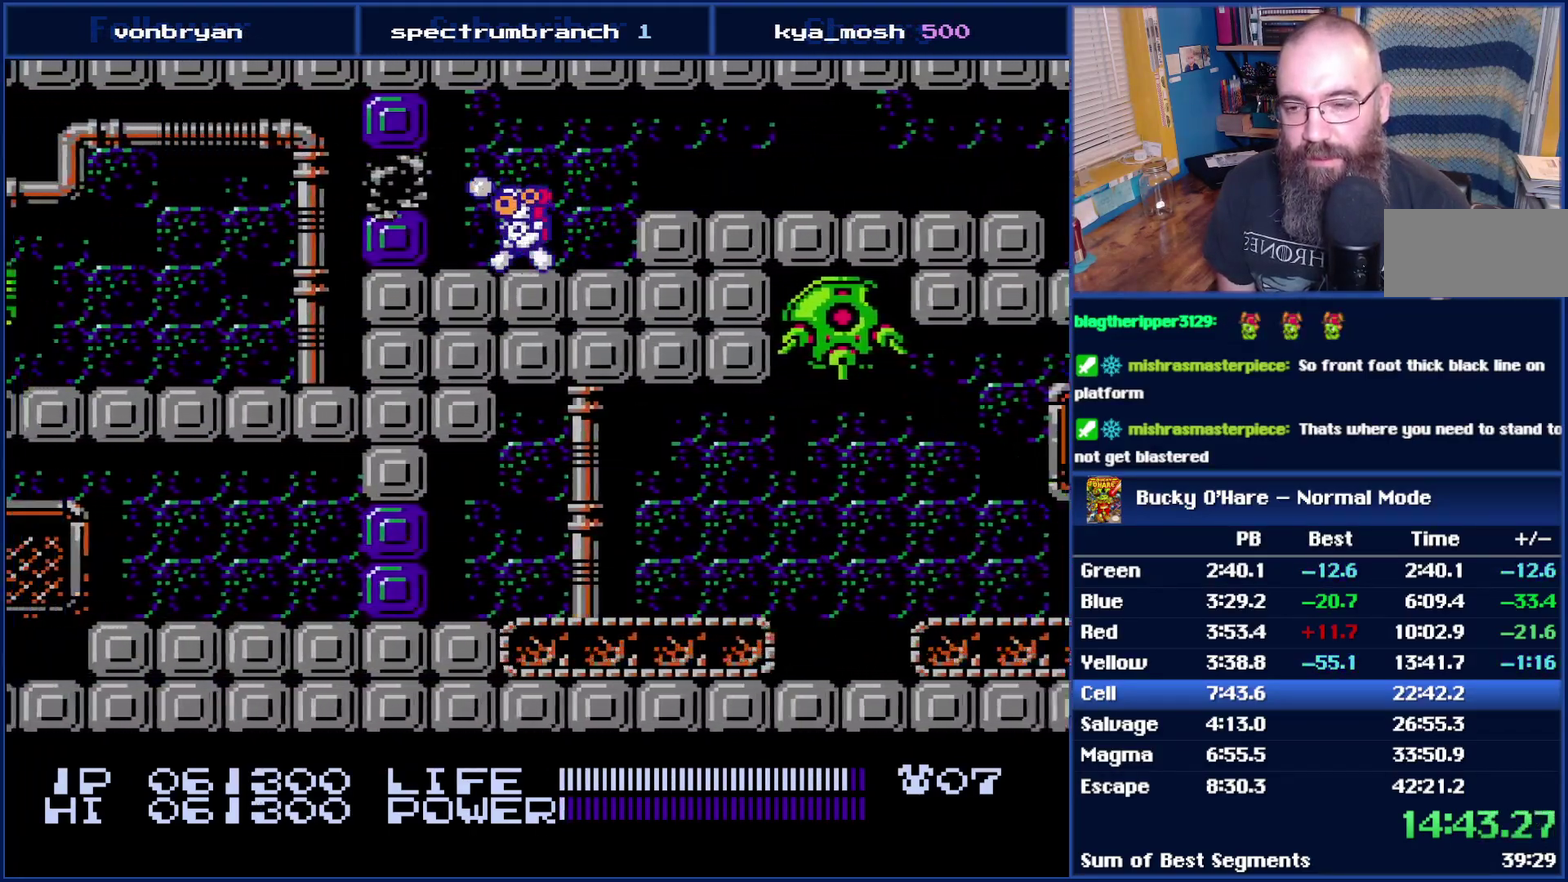
{"buttons": ["DPAD_LEFT"], "events": [[150, "B", "down"], [217, "B", "up"]]}
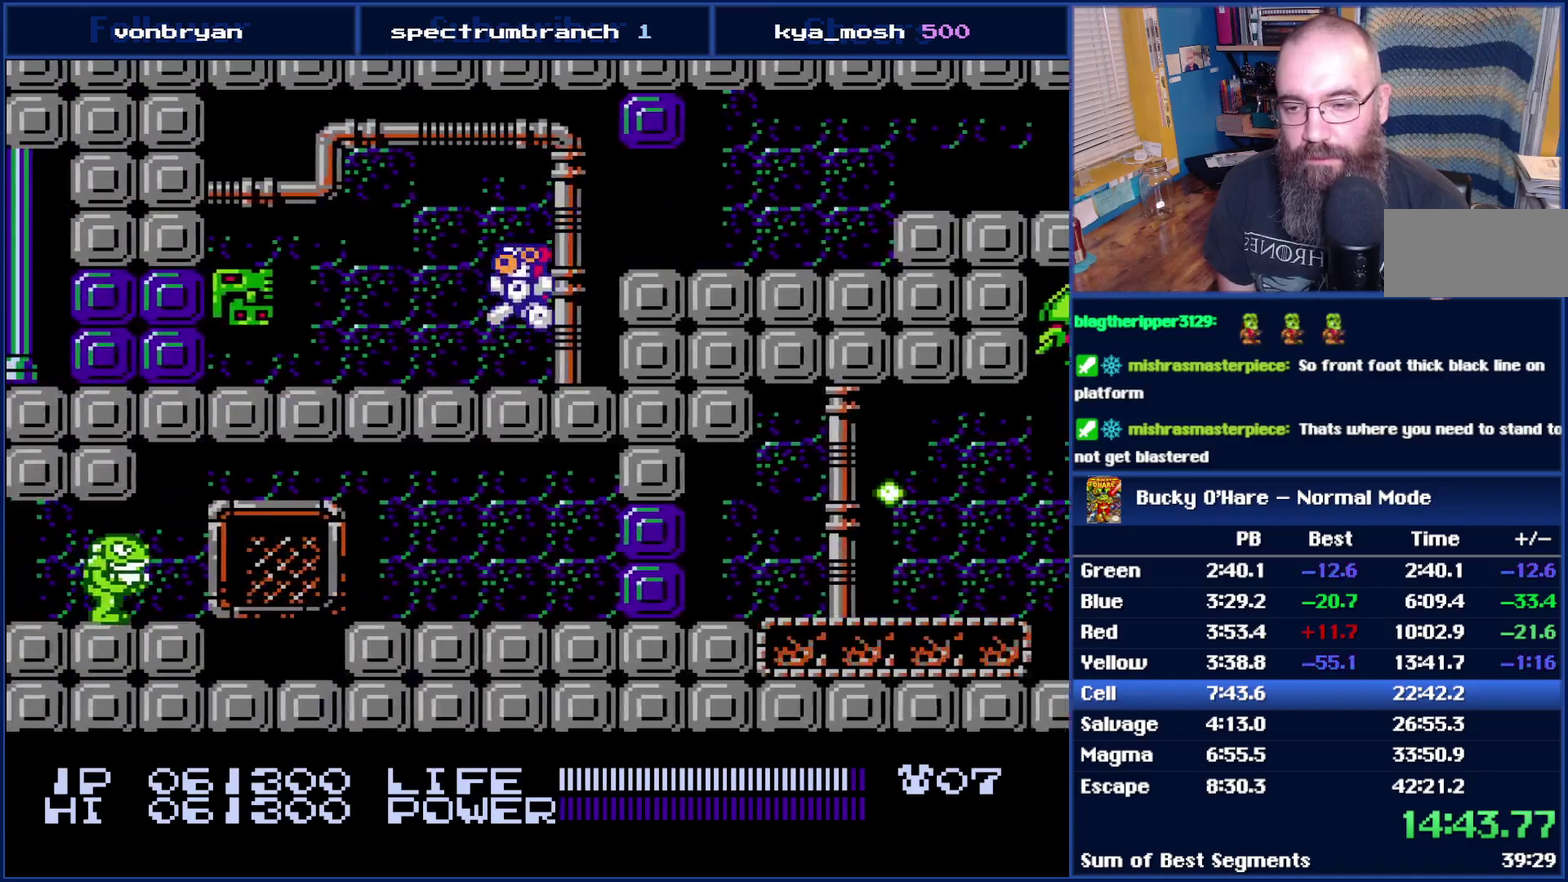
{"buttons": ["DPAD_LEFT"], "events": [[117, "A", "down"], [267, "A", "up"]]}
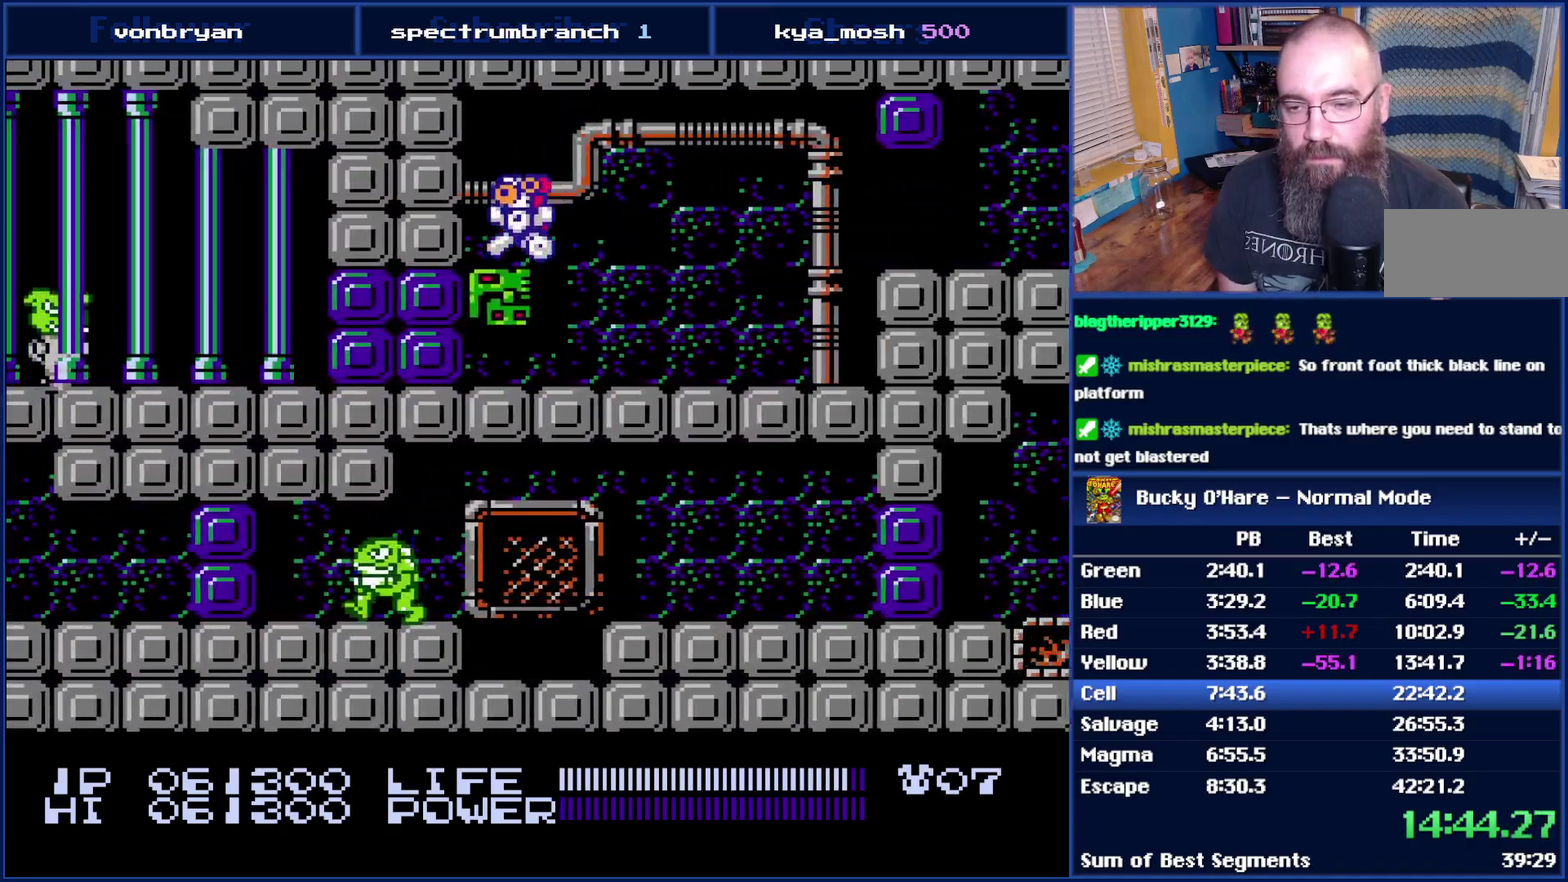
{"buttons": ["B", "DPAD_LEFT"], "events": [[233, "B", "down"], [400, "B", "up"], [467, "B", "down"]]}
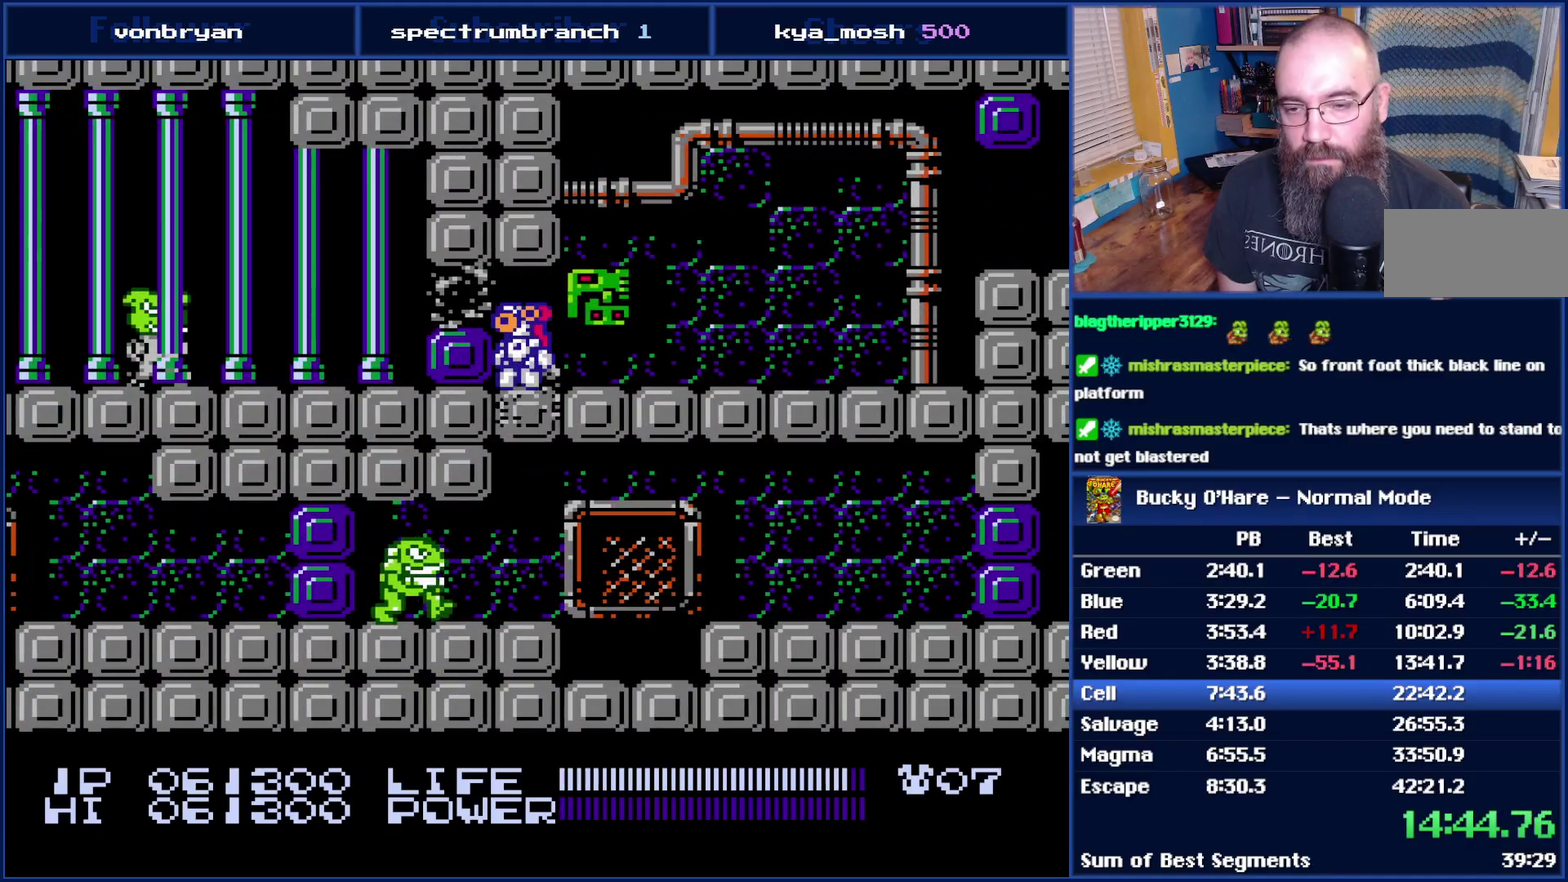
{"buttons": ["DPAD_LEFT"], "events": [[17, "B", "up"], [83, "B", "down"], [267, "B", "up"]]}
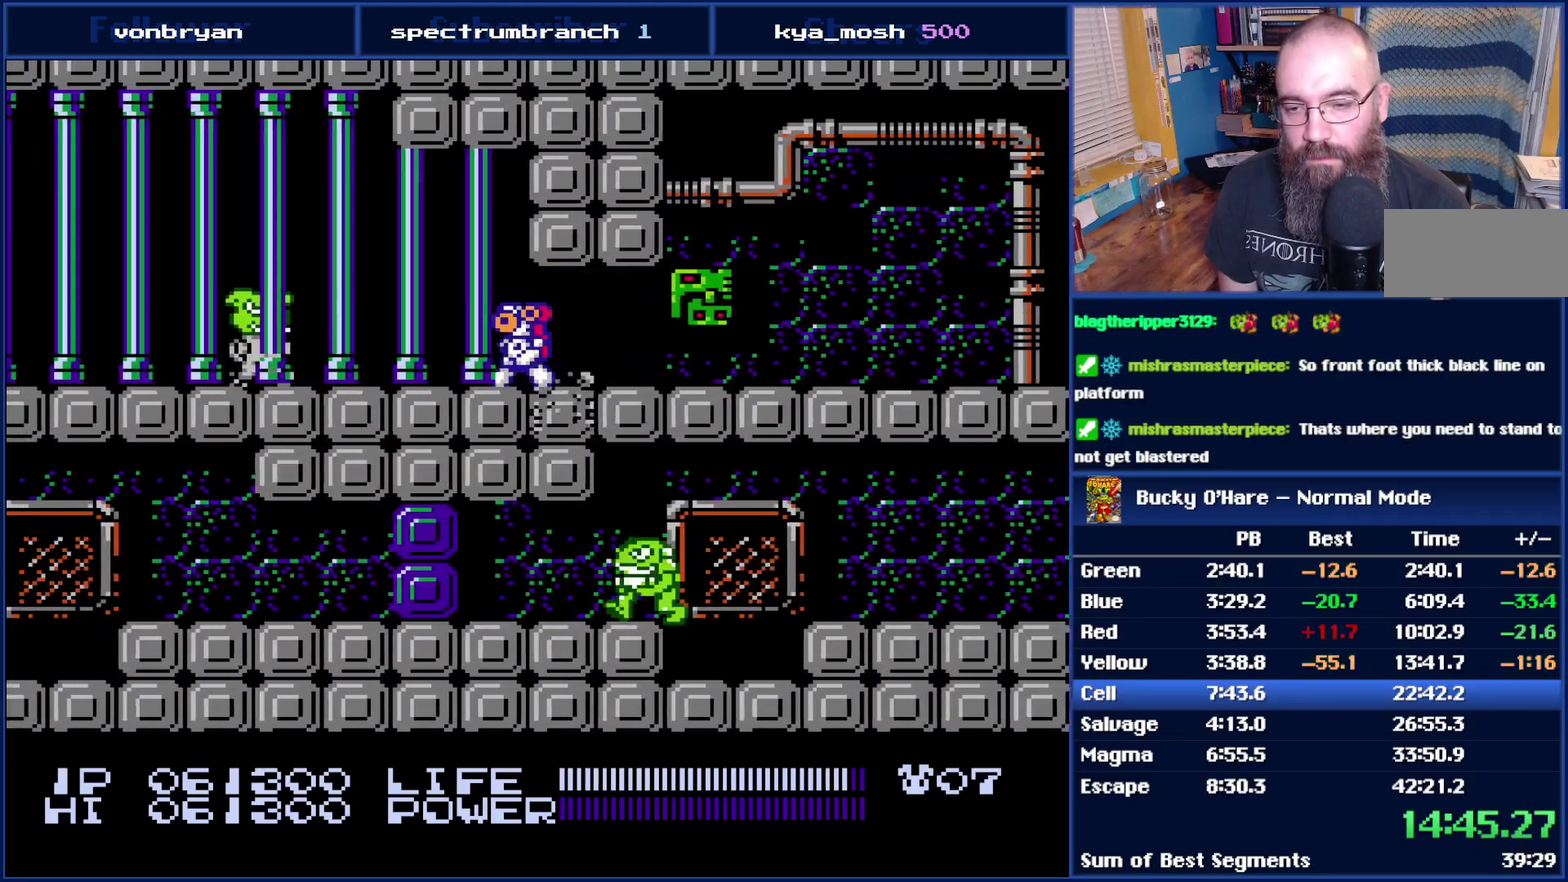
{"buttons": ["DPAD_LEFT"], "events": [[300, "A", "down"], [433, "A", "up"]]}
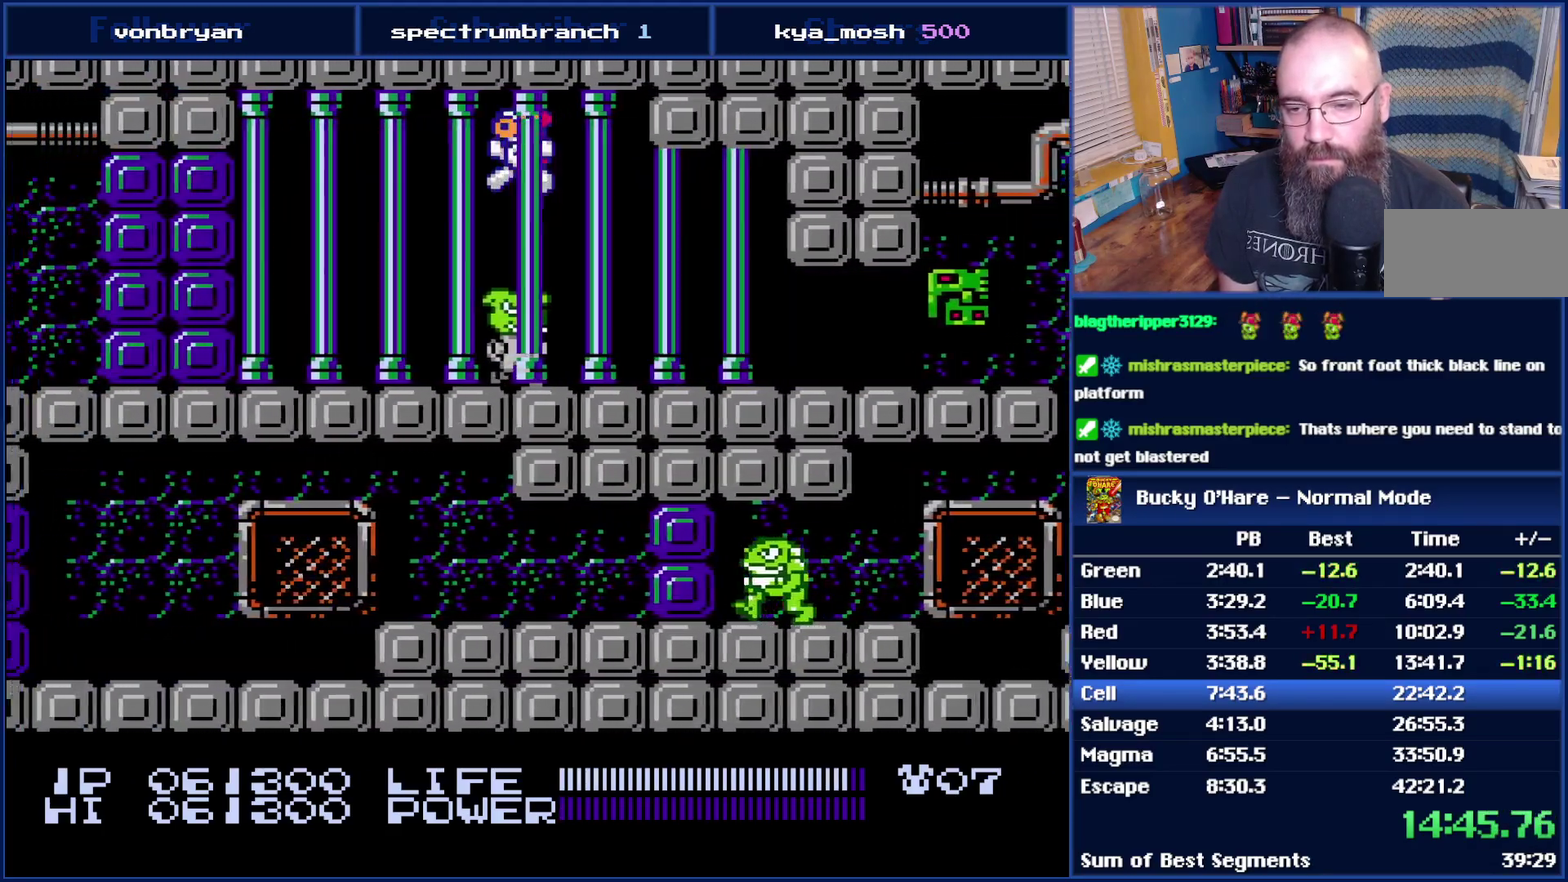
{"buttons": ["B", "DPAD_LEFT"], "events": [[300, "B", "down"], [367, "B", "up"], [467, "B", "down"]]}
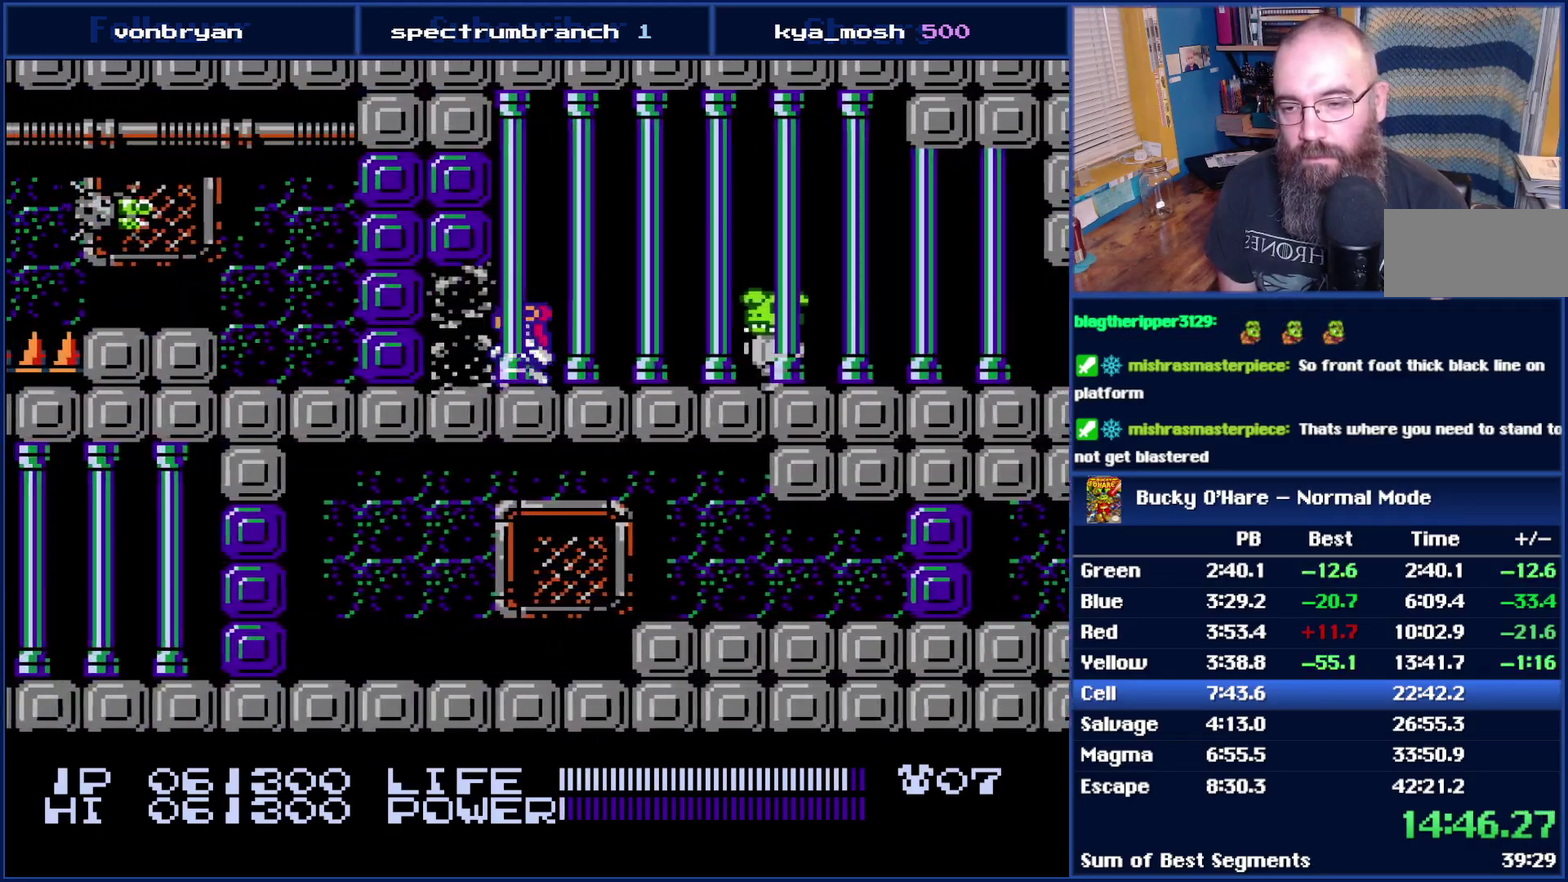
{"buttons": ["B", "DPAD_LEFT"], "events": [[50, "B", "up"], [117, "B", "down"], [183, "B", "up"], [267, "B", "down"], [433, "B", "up"], [500, "B", "down"]]}
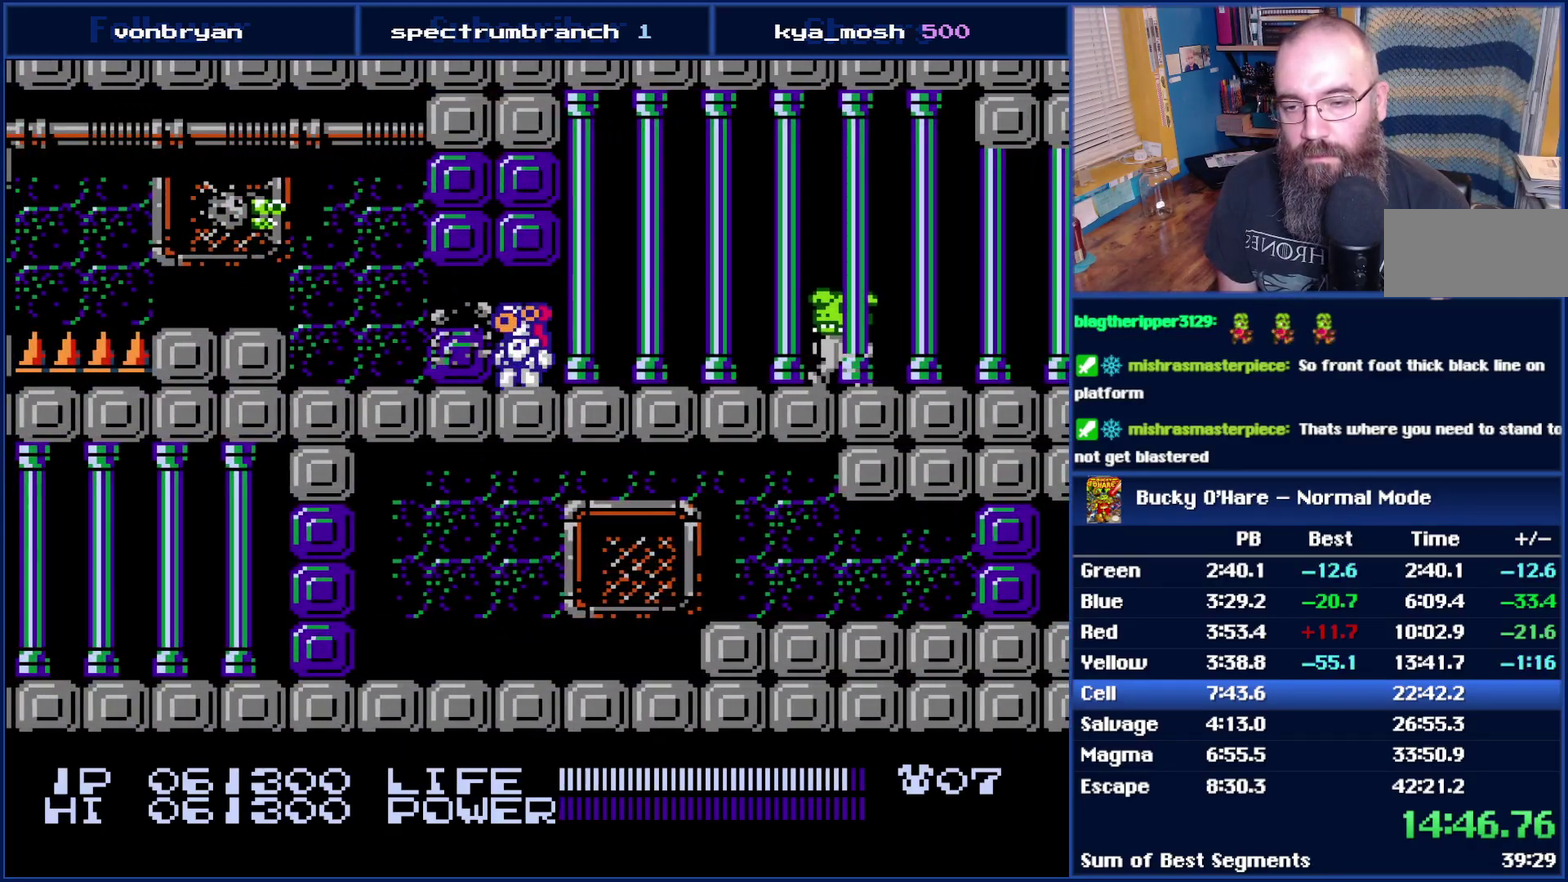
{"buttons": ["A"], "events": [[83, "B", "up"], [467, "A", "down"], [500, "DPAD_LEFT", "up"]]}
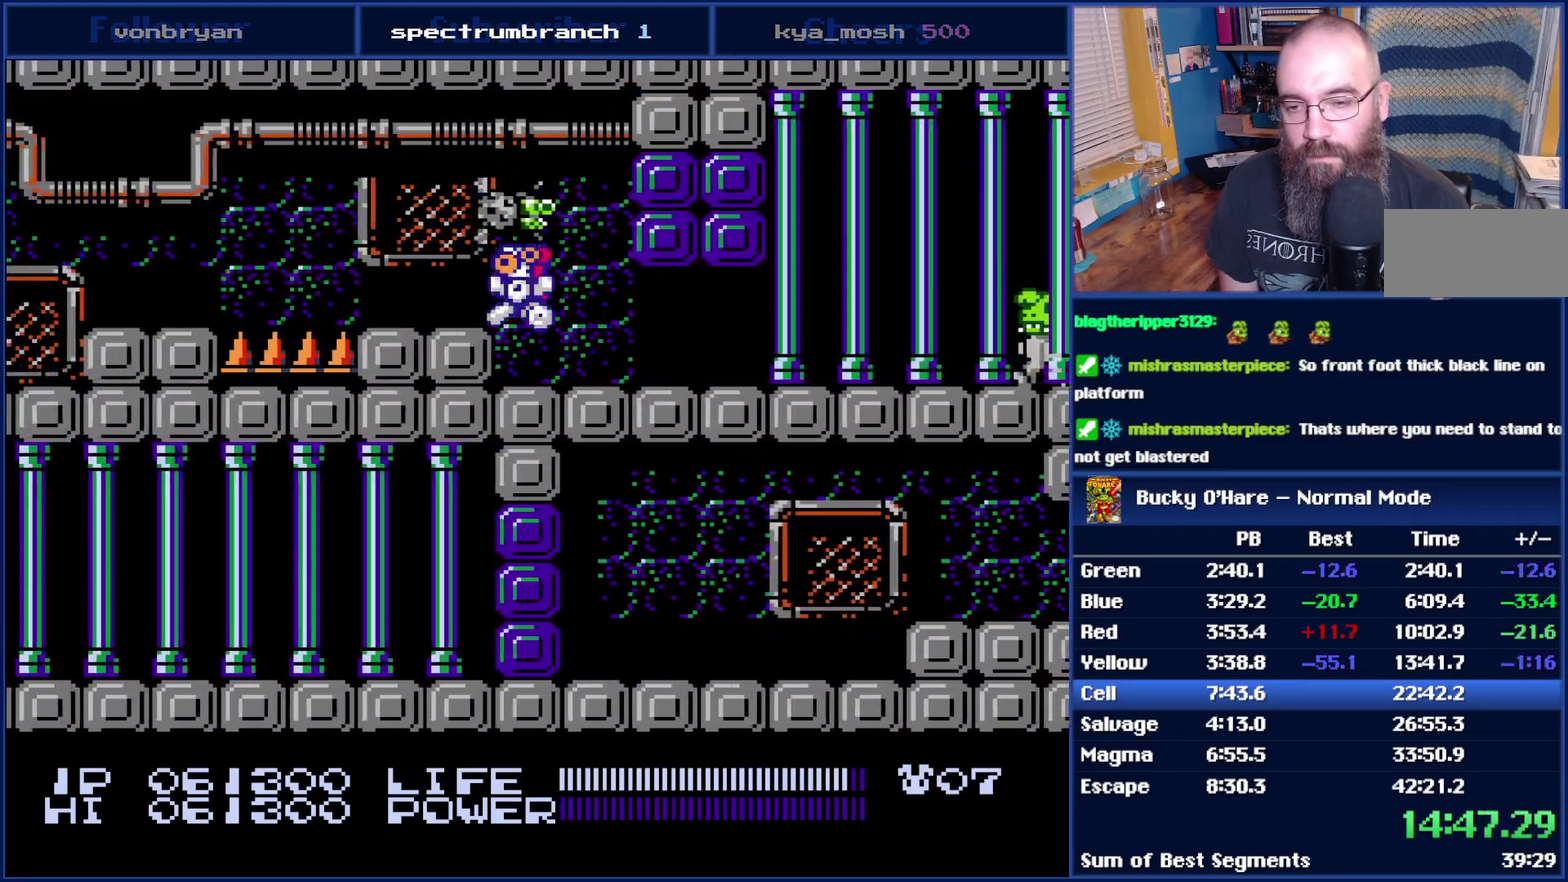
{"buttons": ["DPAD_LEFT"], "events": [[17, "A", "up"], [150, "DPAD_LEFT", "down"], [300, "DPAD_LEFT", "up"], [467, "DPAD_LEFT", "down"]]}
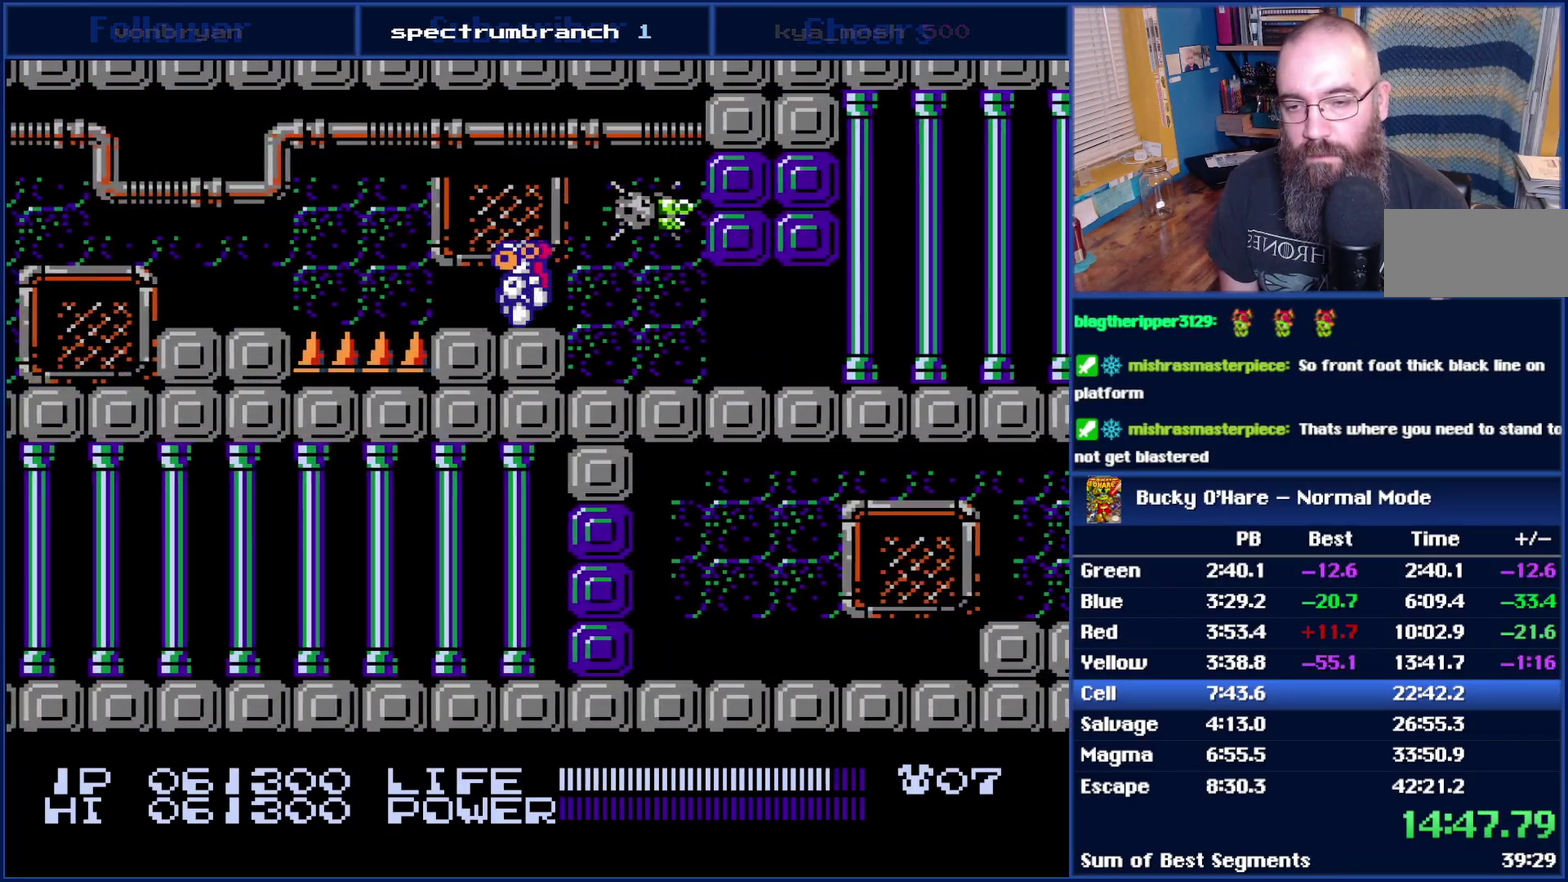
{"buttons": ["DPAD_LEFT"], "events": [[150, "A", "down"], [300, "A", "up"]]}
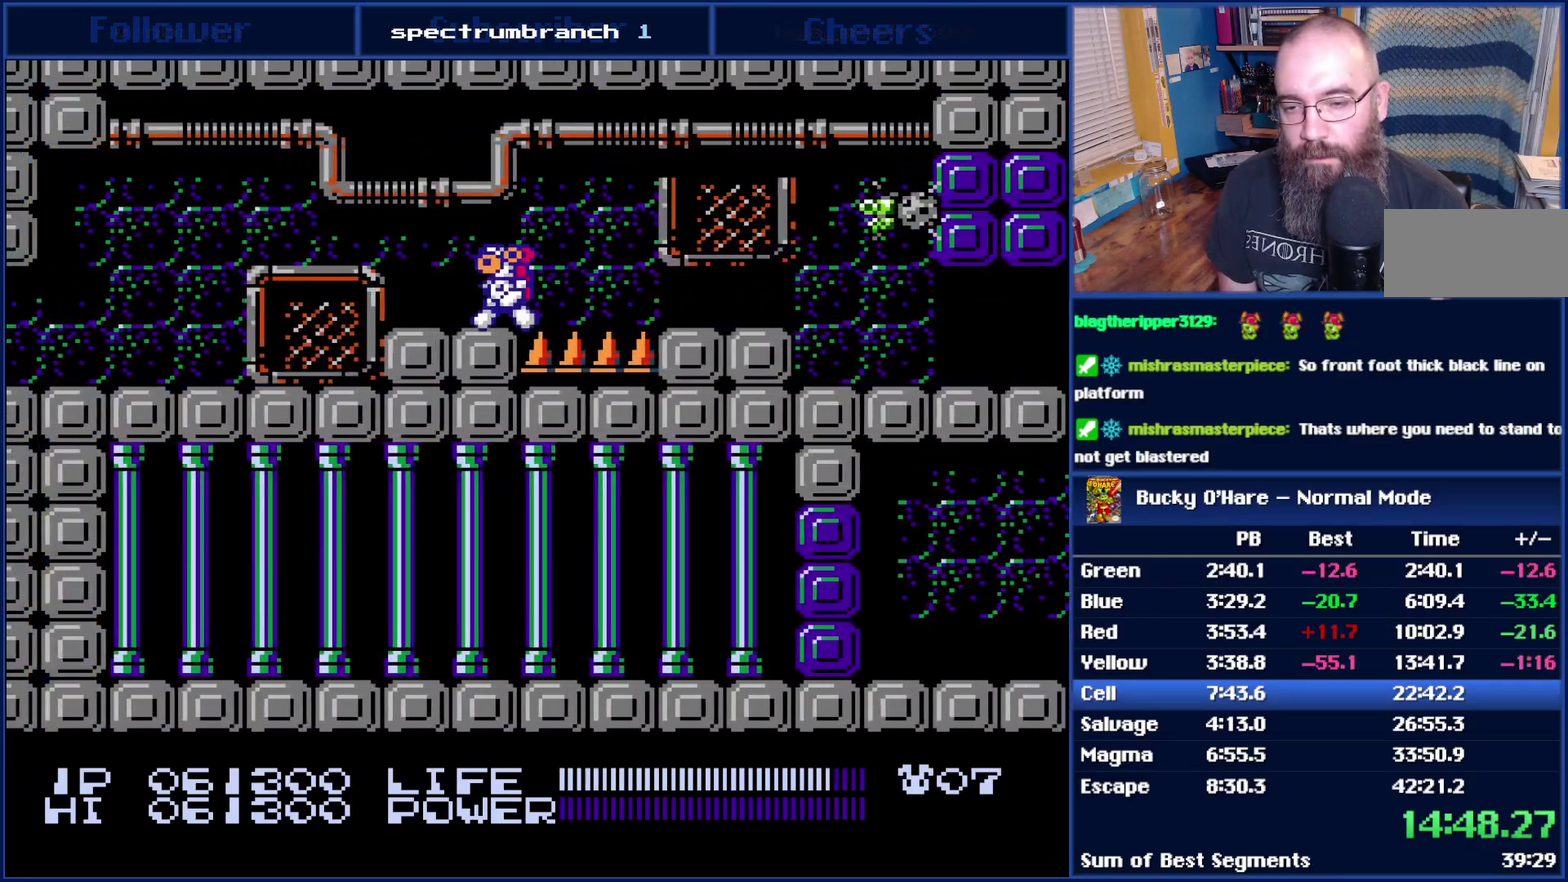
{"buttons": ["DPAD_LEFT"], "events": []}
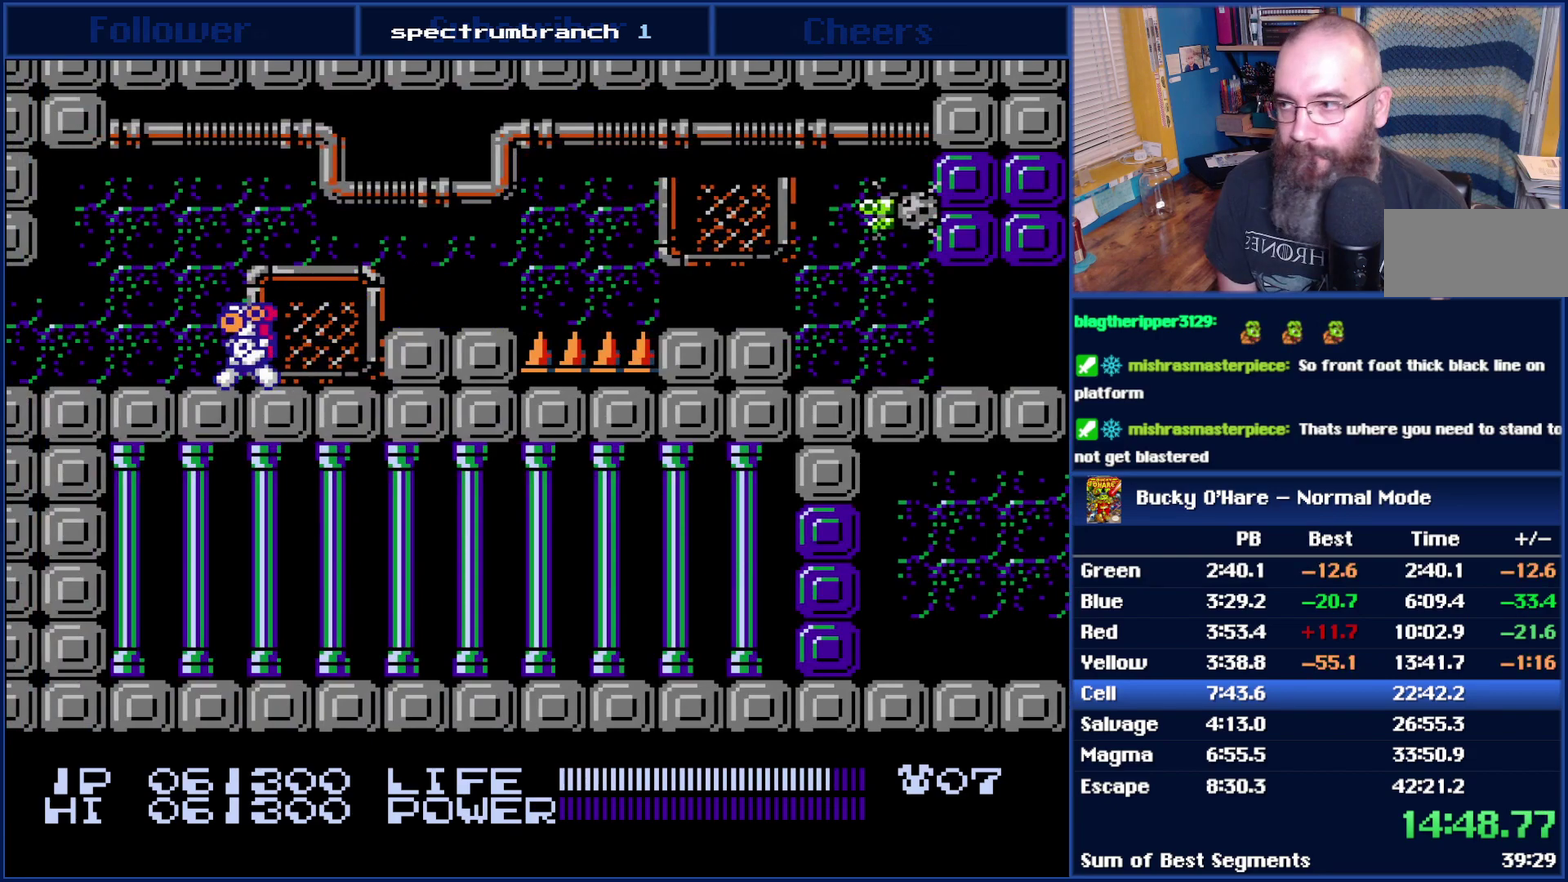
{"buttons": ["DPAD_LEFT"], "events": []}
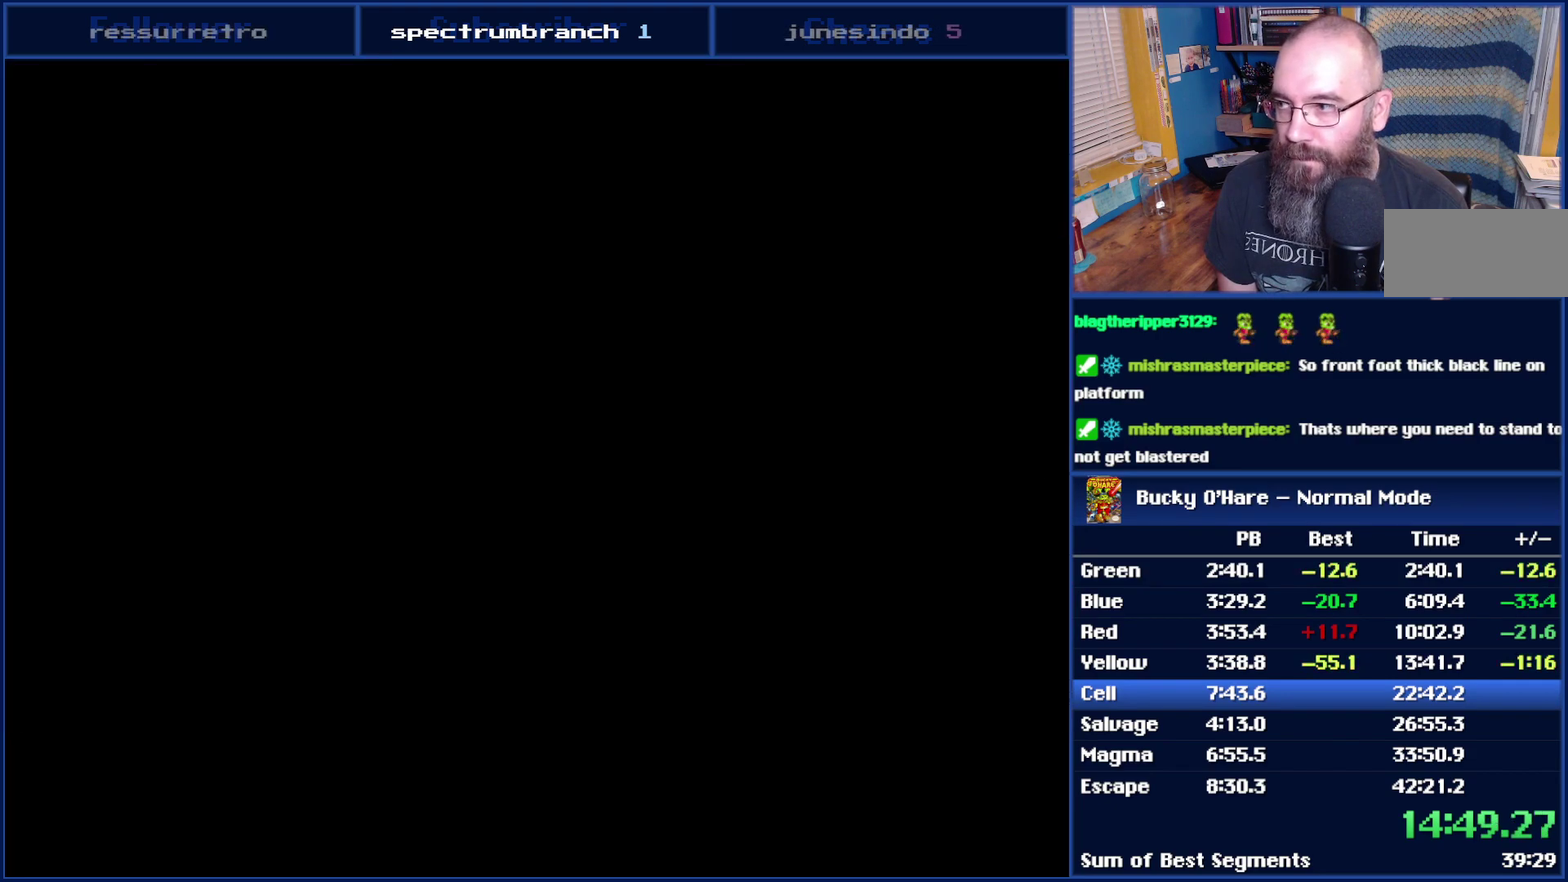
{"buttons": [], "events": [[183, "DPAD_LEFT", "up"]]}
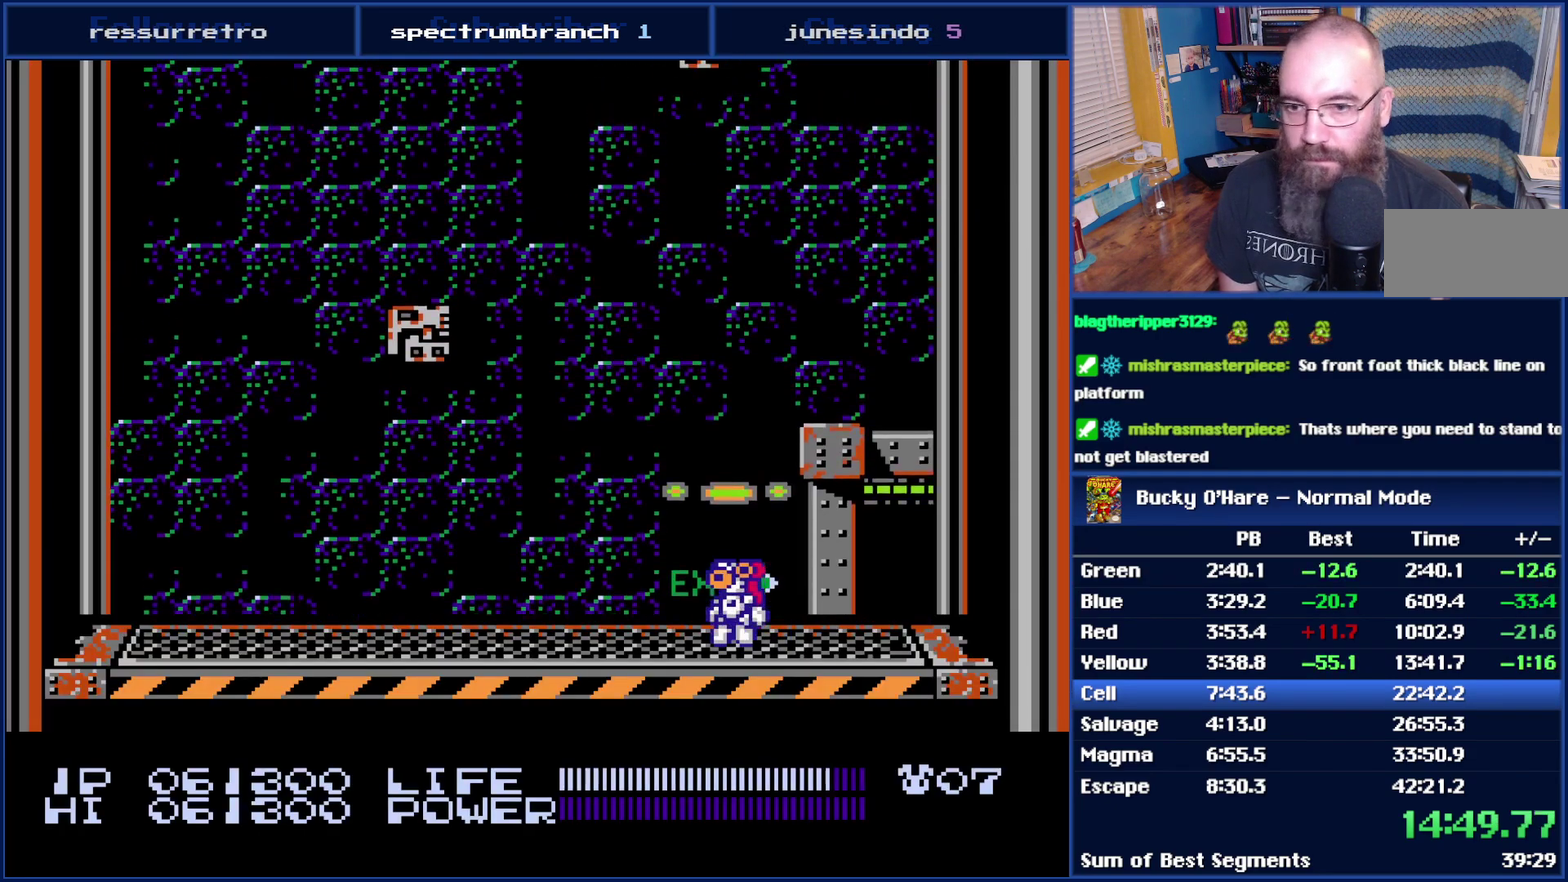
{"buttons": ["DPAD_RIGHT"], "events": [[250, "DPAD_RIGHT", "down"], [333, "DPAD_RIGHT", "up"], [467, "DPAD_RIGHT", "down"]]}
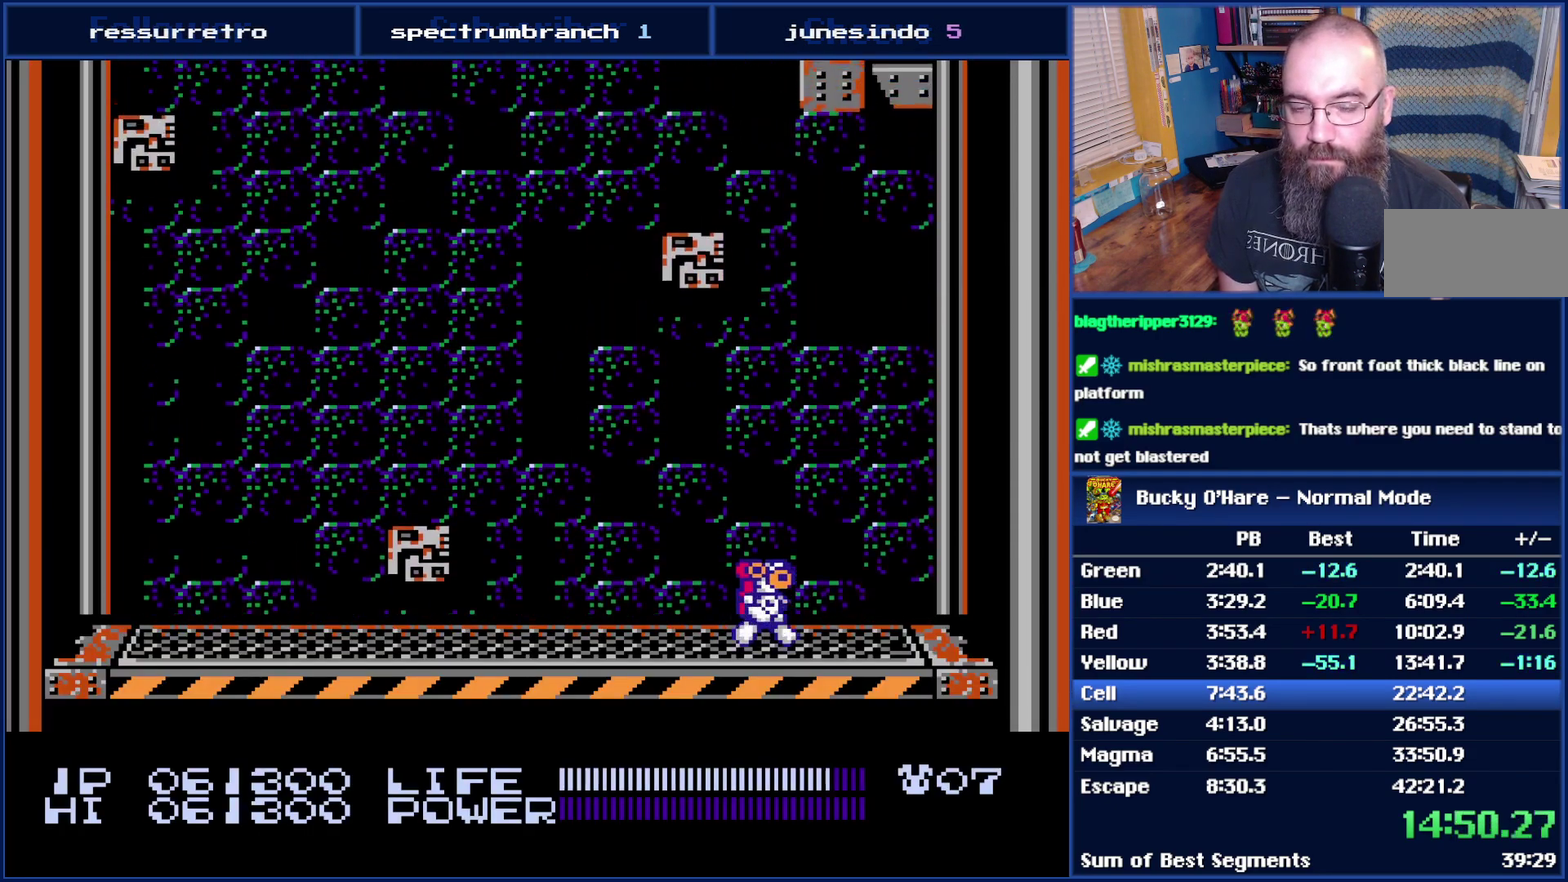
{"buttons": ["DPAD_RIGHT"], "events": []}
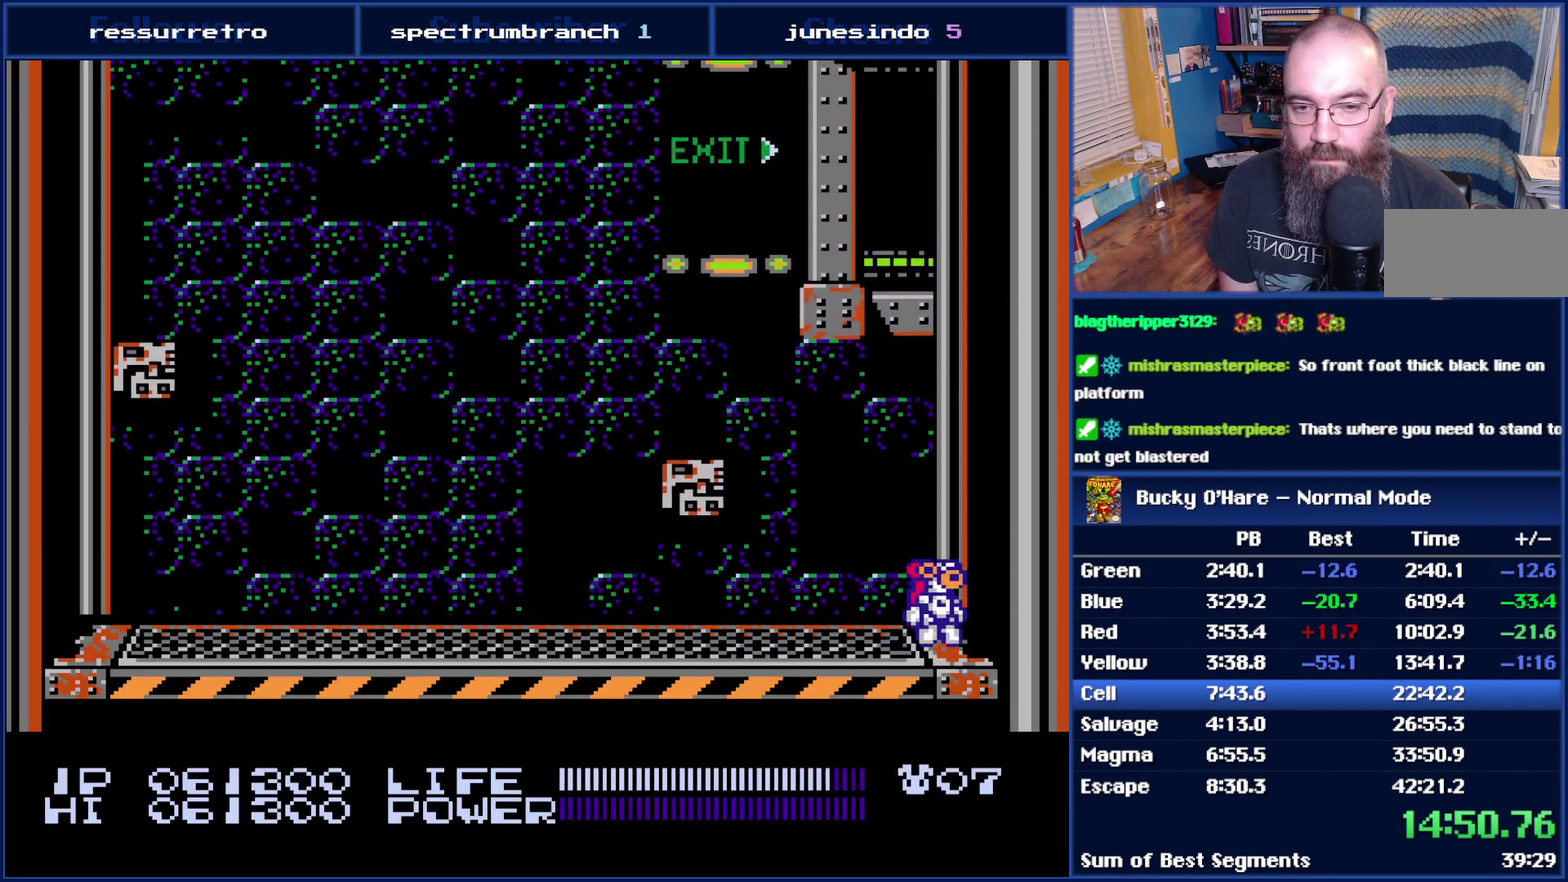
{"buttons": ["DPAD_RIGHT"], "events": []}
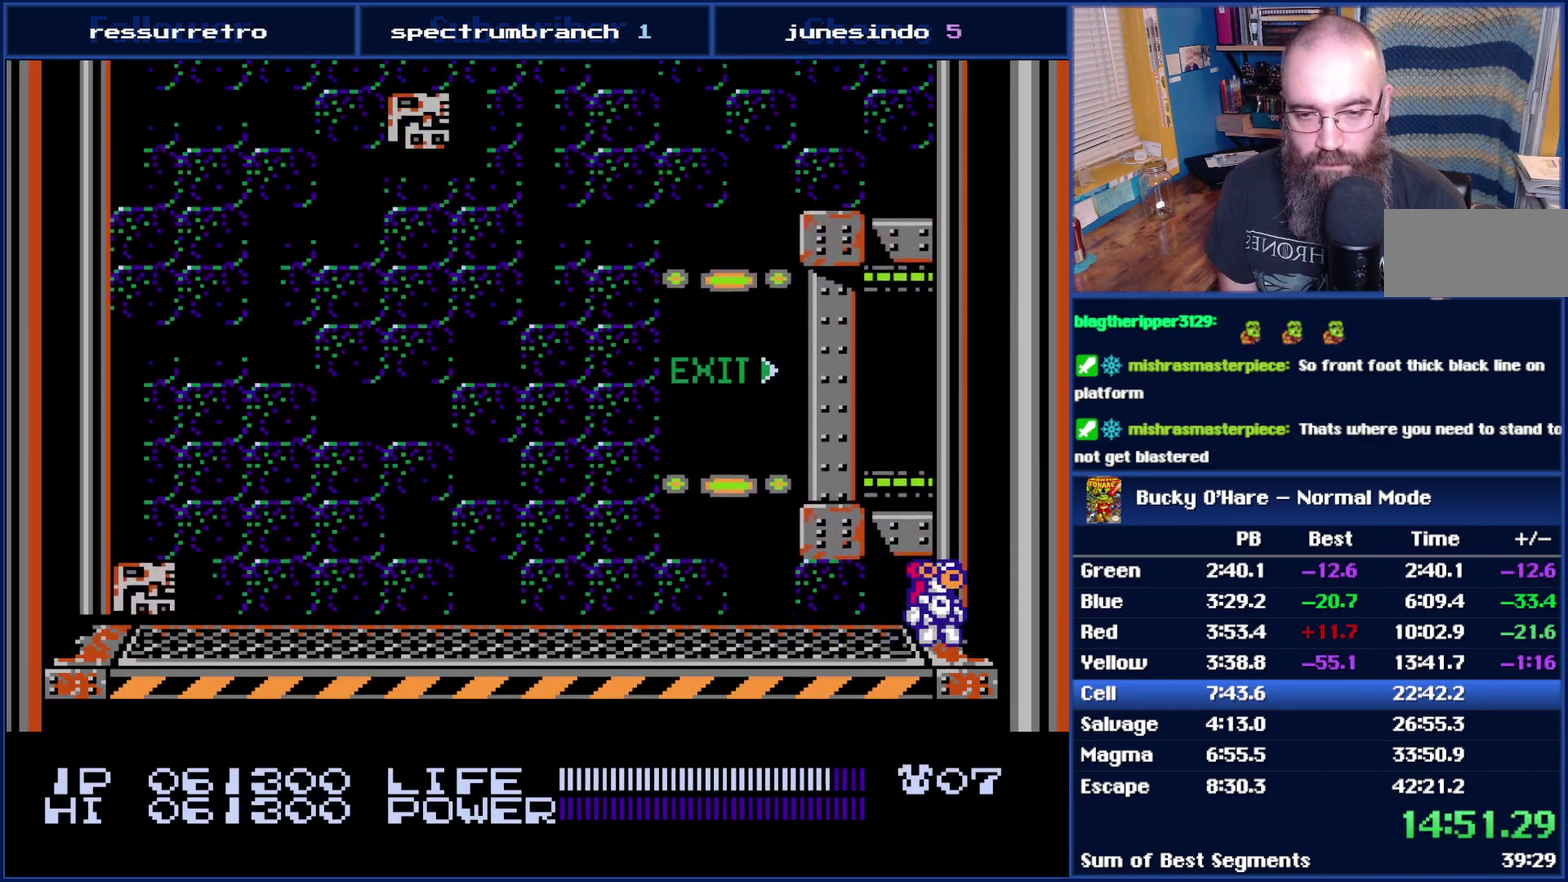
{"buttons": ["DPAD_RIGHT"], "events": []}
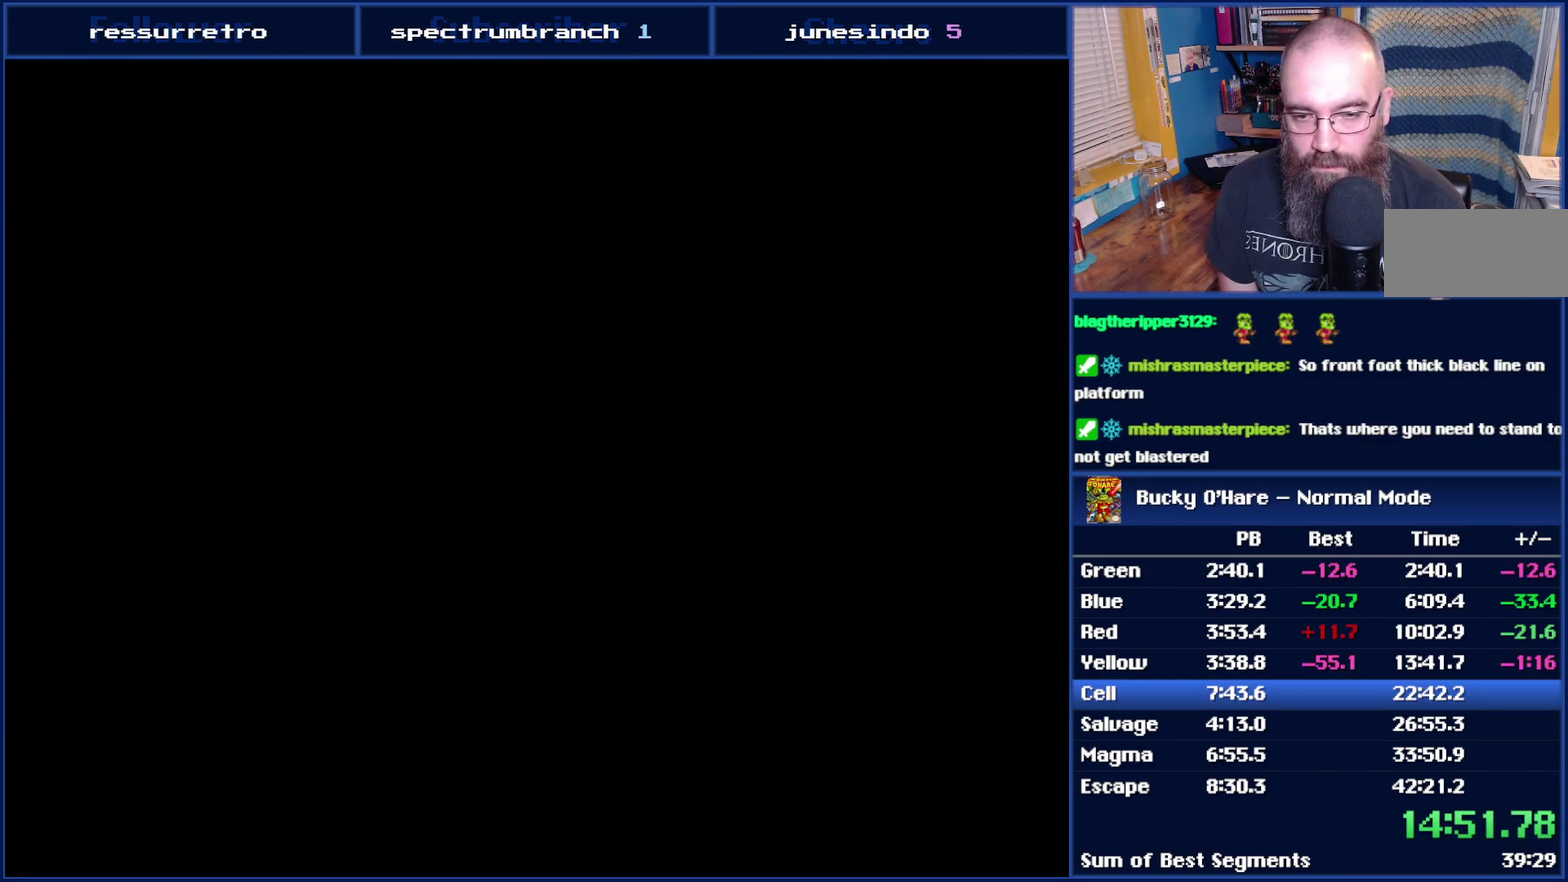
{"buttons": ["DPAD_RIGHT"], "events": []}